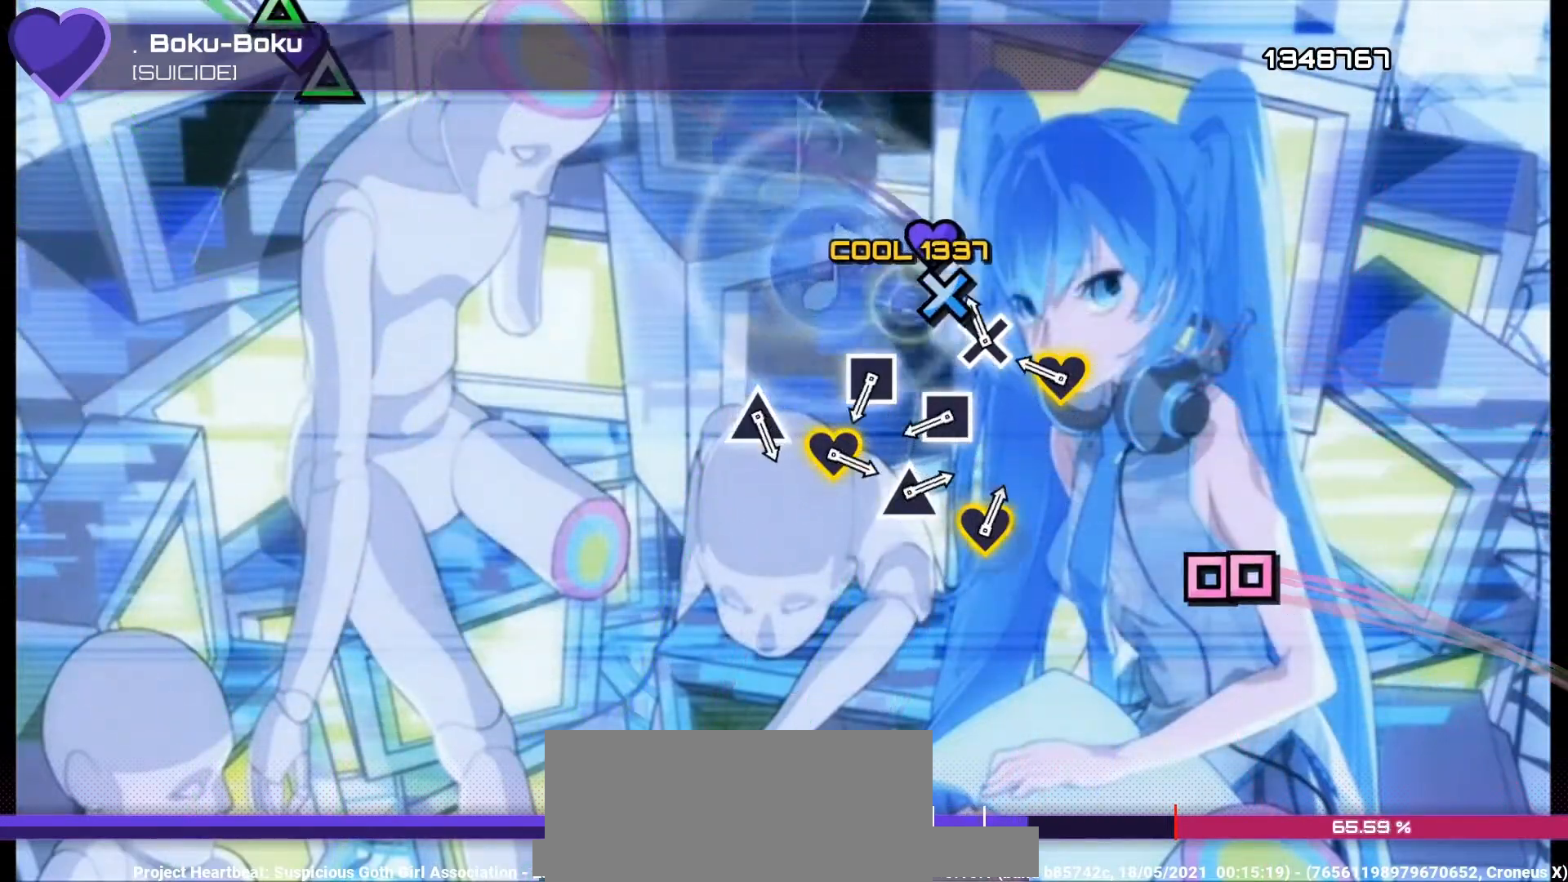
Gameplay with a controller (PlayStation layout); each line is a JSON object with the inputs held at the frame after it. "events" lists button and stick changes between this image and that frame as [ms after this image, input, new state], when the widget could be followed in between.
{"buttons": ["SQUARE"], "left_stick": "center", "right_stick": "center", "events": [[67, "left_stick", "center"], [100, "CROSS", "down"], [233, "CROSS", "up"], [267, "left_stick", "up"], [400, "left_stick", "center"], [467, "SQUARE", "down"]]}
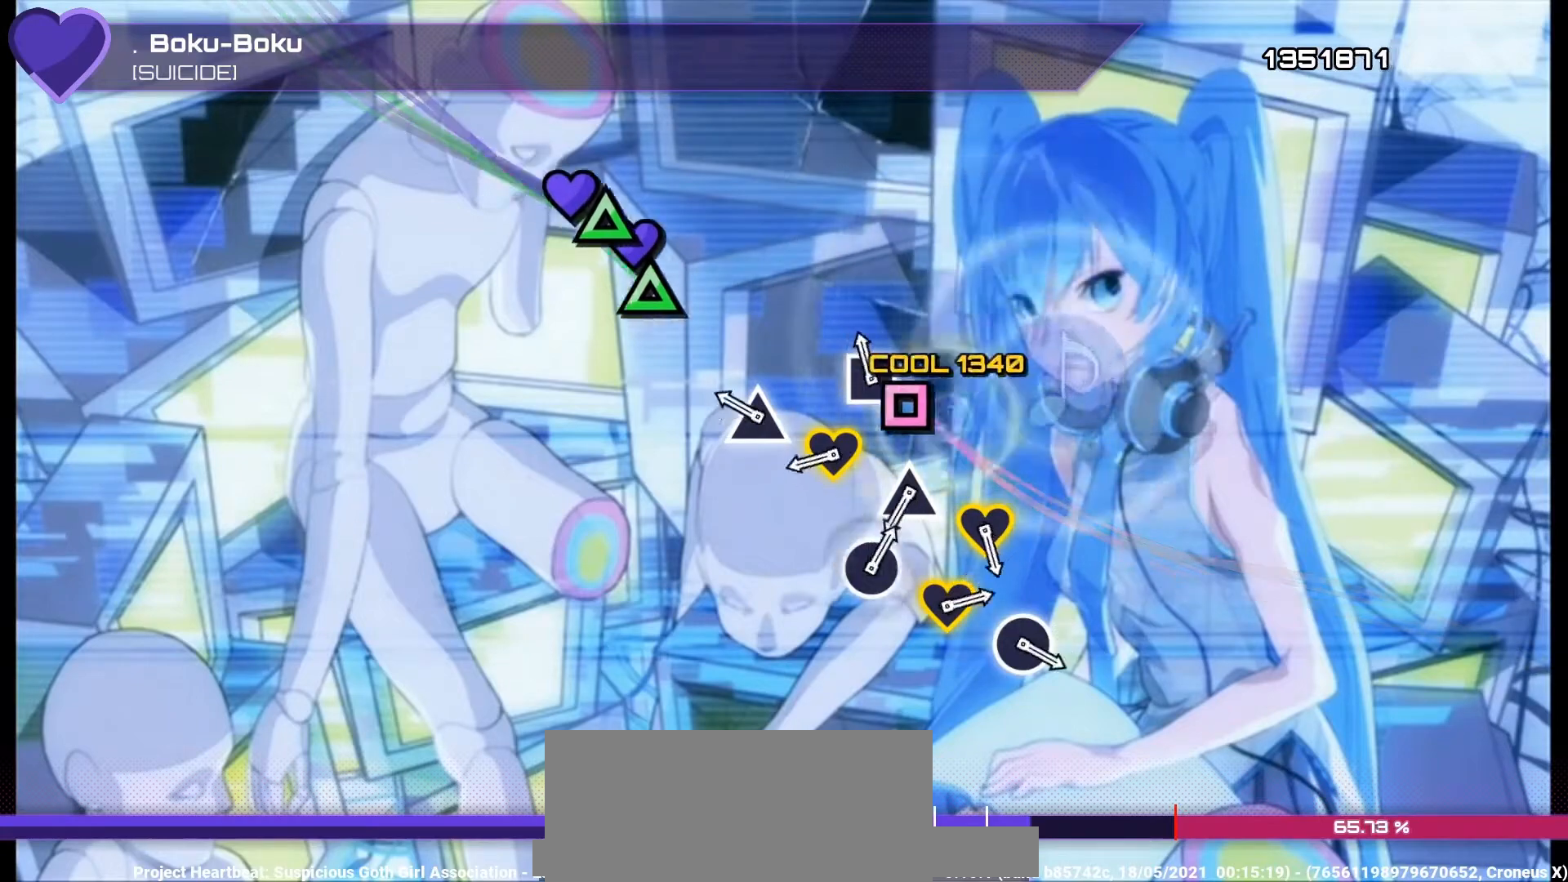
{"buttons": [], "left_stick": "up", "right_stick": "center", "events": [[33, "SQUARE", "up"], [100, "SQUARE", "down"], [233, "SQUARE", "up"], [300, "TRIANGLE", "down"], [400, "TRIANGLE", "up"], [433, "left_stick", "up"]]}
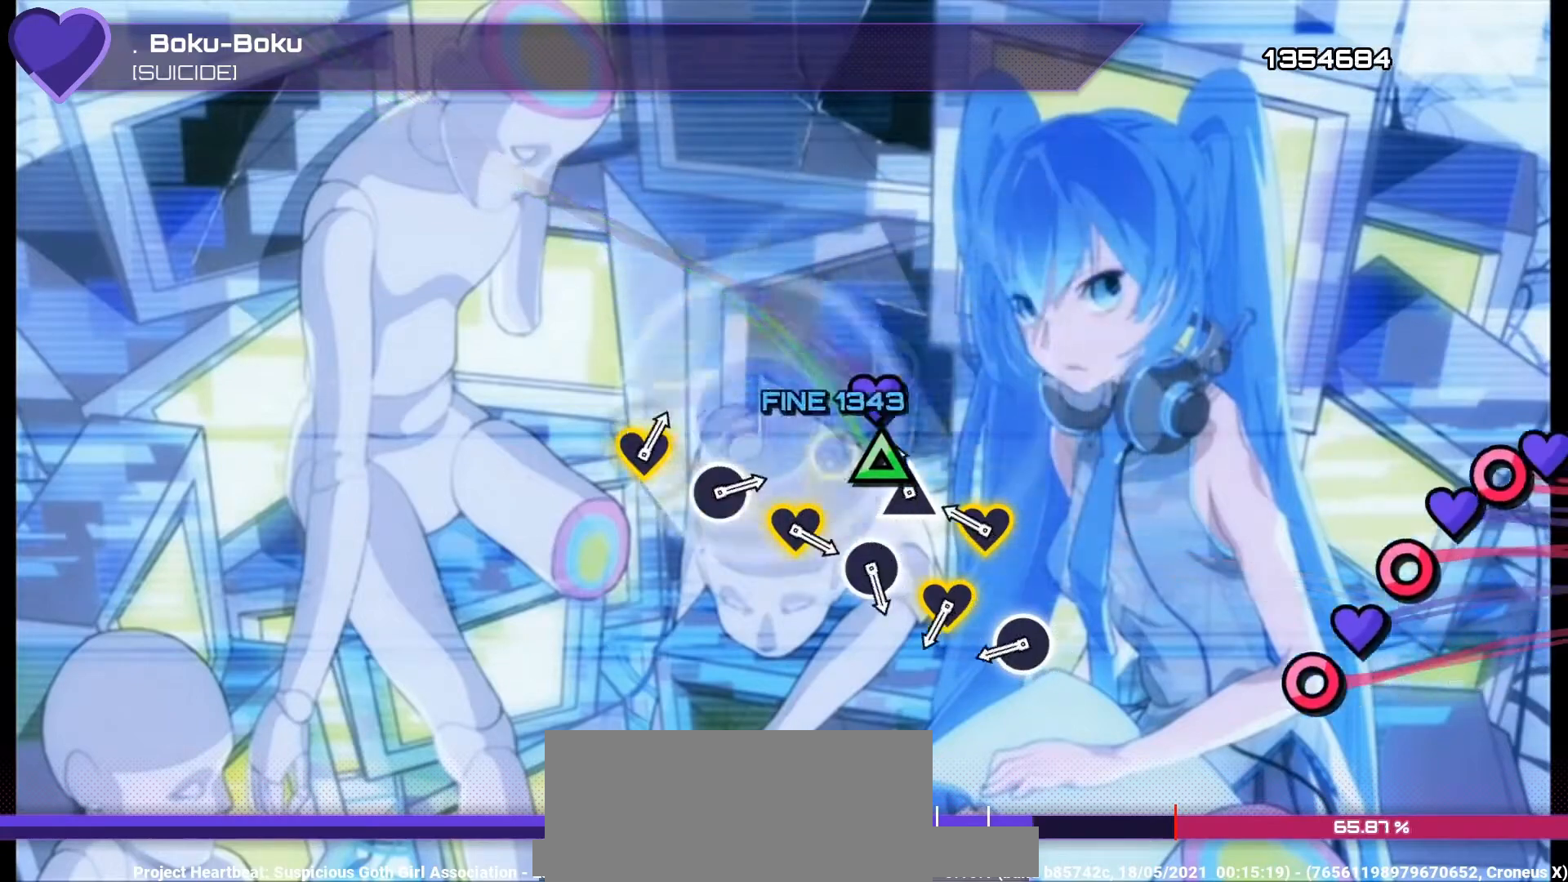
{"buttons": ["CIRCLE"], "left_stick": "center", "right_stick": "center", "events": [[100, "TRIANGLE", "down"], [100, "left_stick", "center"], [233, "TRIANGLE", "up"], [300, "left_stick", "up"], [433, "left_stick", "center"], [467, "CIRCLE", "down"]]}
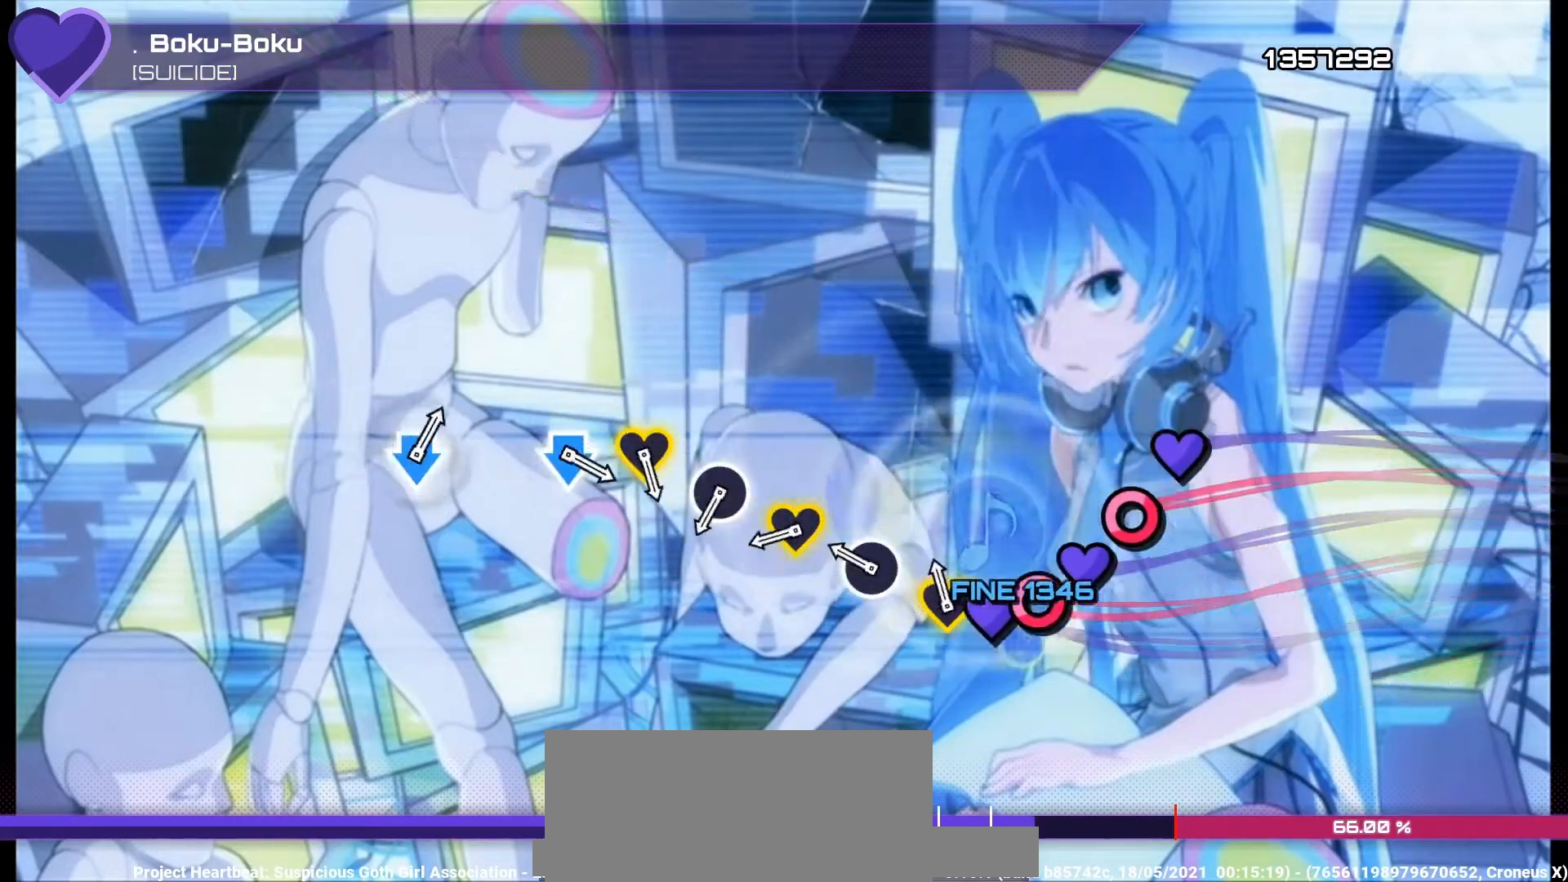
{"buttons": [], "left_stick": "up", "right_stick": "center", "events": [[67, "CIRCLE", "up"], [100, "left_stick", "up"], [233, "left_stick", "center"], [267, "CIRCLE", "down"], [433, "CIRCLE", "up"], [433, "left_stick", "up"]]}
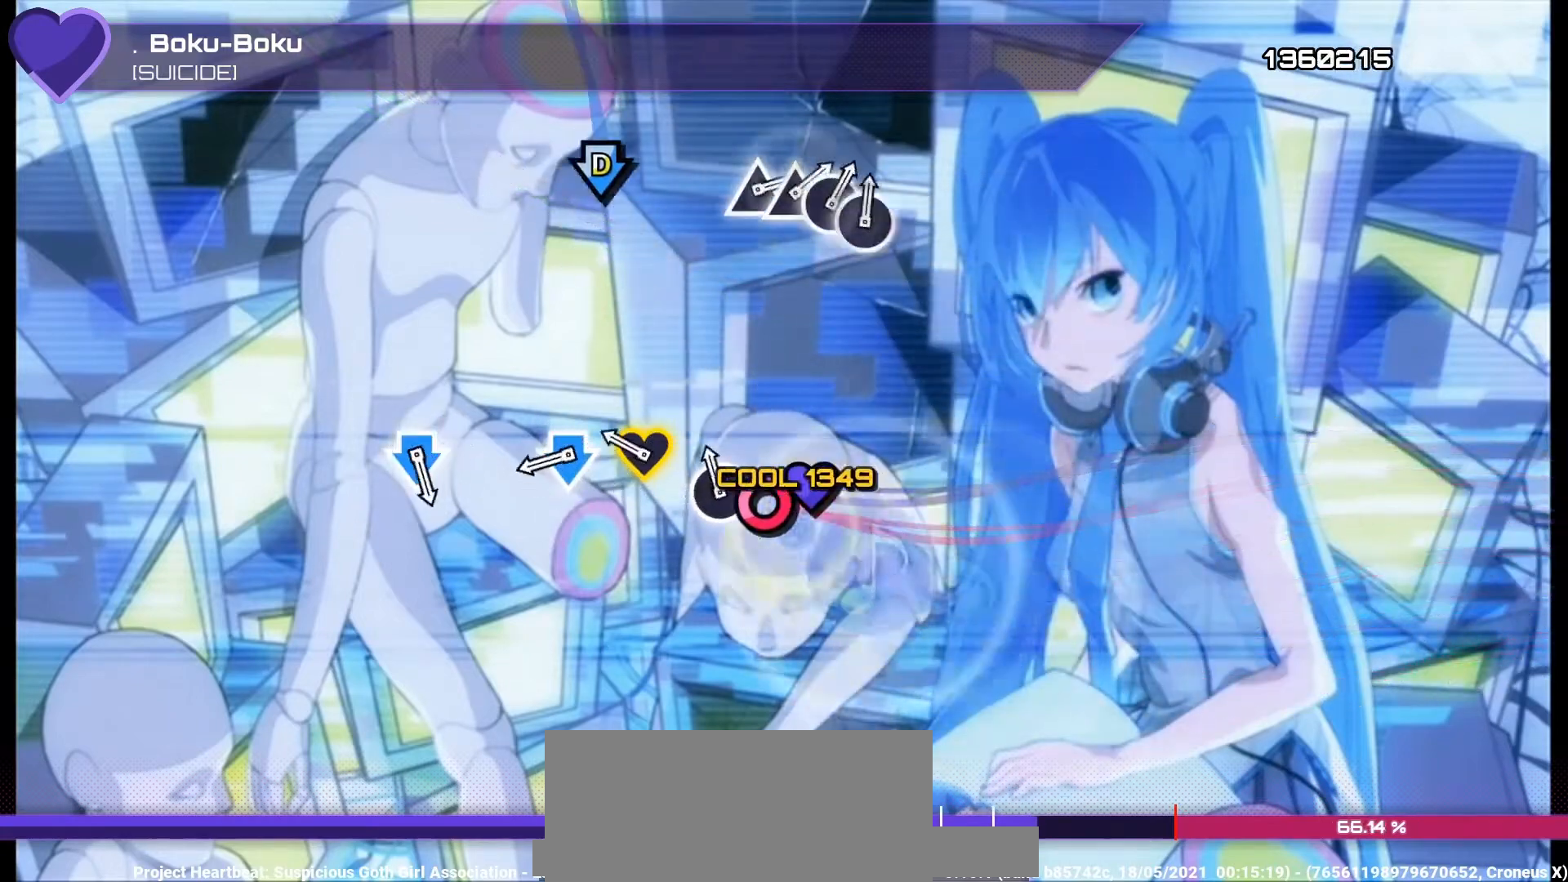
{"buttons": ["CROSS", "DPAD_DOWN"], "left_stick": "center", "right_stick": "center", "events": [[67, "left_stick", "center"], [167, "CIRCLE", "down"], [233, "left_stick", "up-right"], [267, "CIRCLE", "up"], [300, "left_stick", "center"], [433, "CROSS", "down"], [433, "DPAD_DOWN", "down"]]}
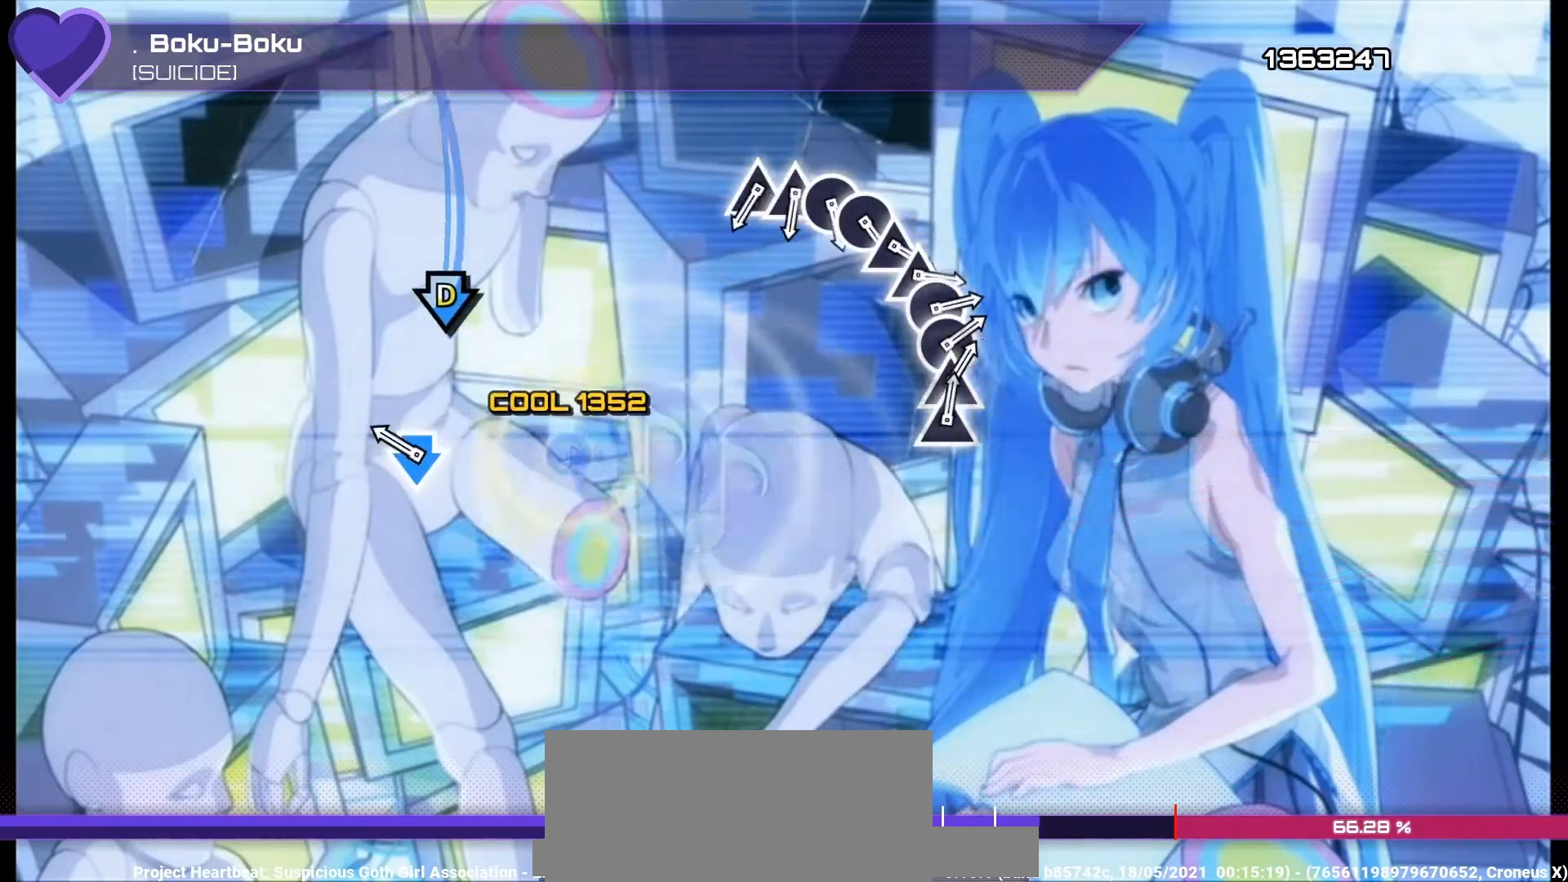
{"buttons": [], "left_stick": "center", "right_stick": "center", "events": [[33, "DPAD_DOWN", "up"], [67, "CROSS", "up"], [233, "CROSS", "down"], [233, "DPAD_DOWN", "down"], [333, "DPAD_DOWN", "up"], [367, "CROSS", "up"]]}
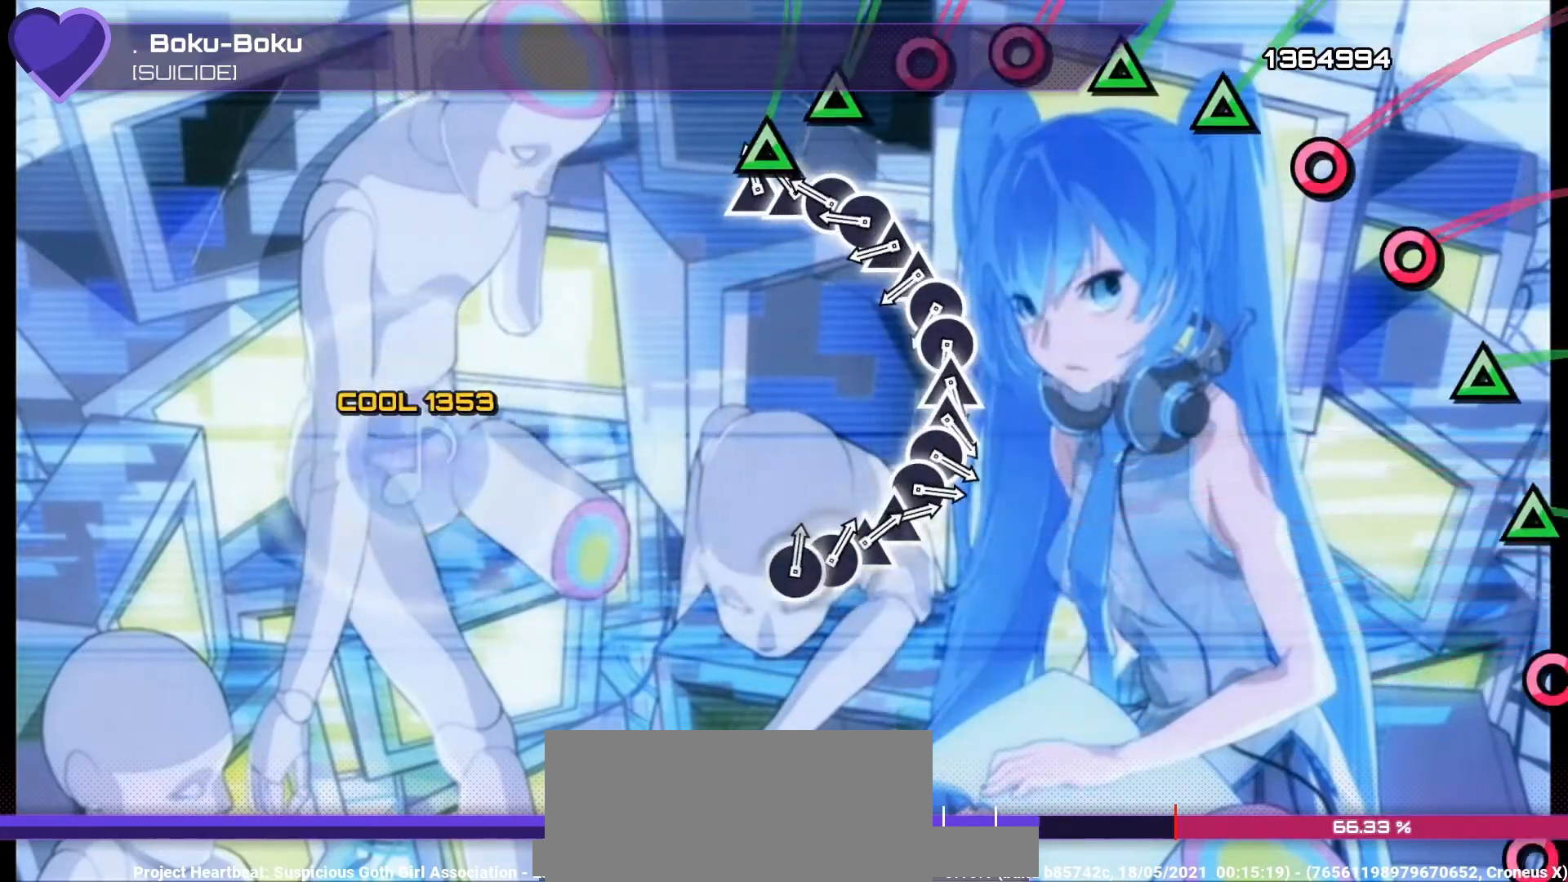
{"buttons": ["DPAD_UP"], "left_stick": "center", "right_stick": "center", "events": [[100, "TRIANGLE", "down"], [167, "DPAD_UP", "down"], [167, "TRIANGLE", "up"], [267, "CIRCLE", "down"], [267, "DPAD_UP", "up"], [333, "CIRCLE", "up"], [333, "DPAD_RIGHT", "down"], [433, "DPAD_RIGHT", "up"], [433, "TRIANGLE", "down"], [500, "DPAD_UP", "down"], [500, "TRIANGLE", "up"]]}
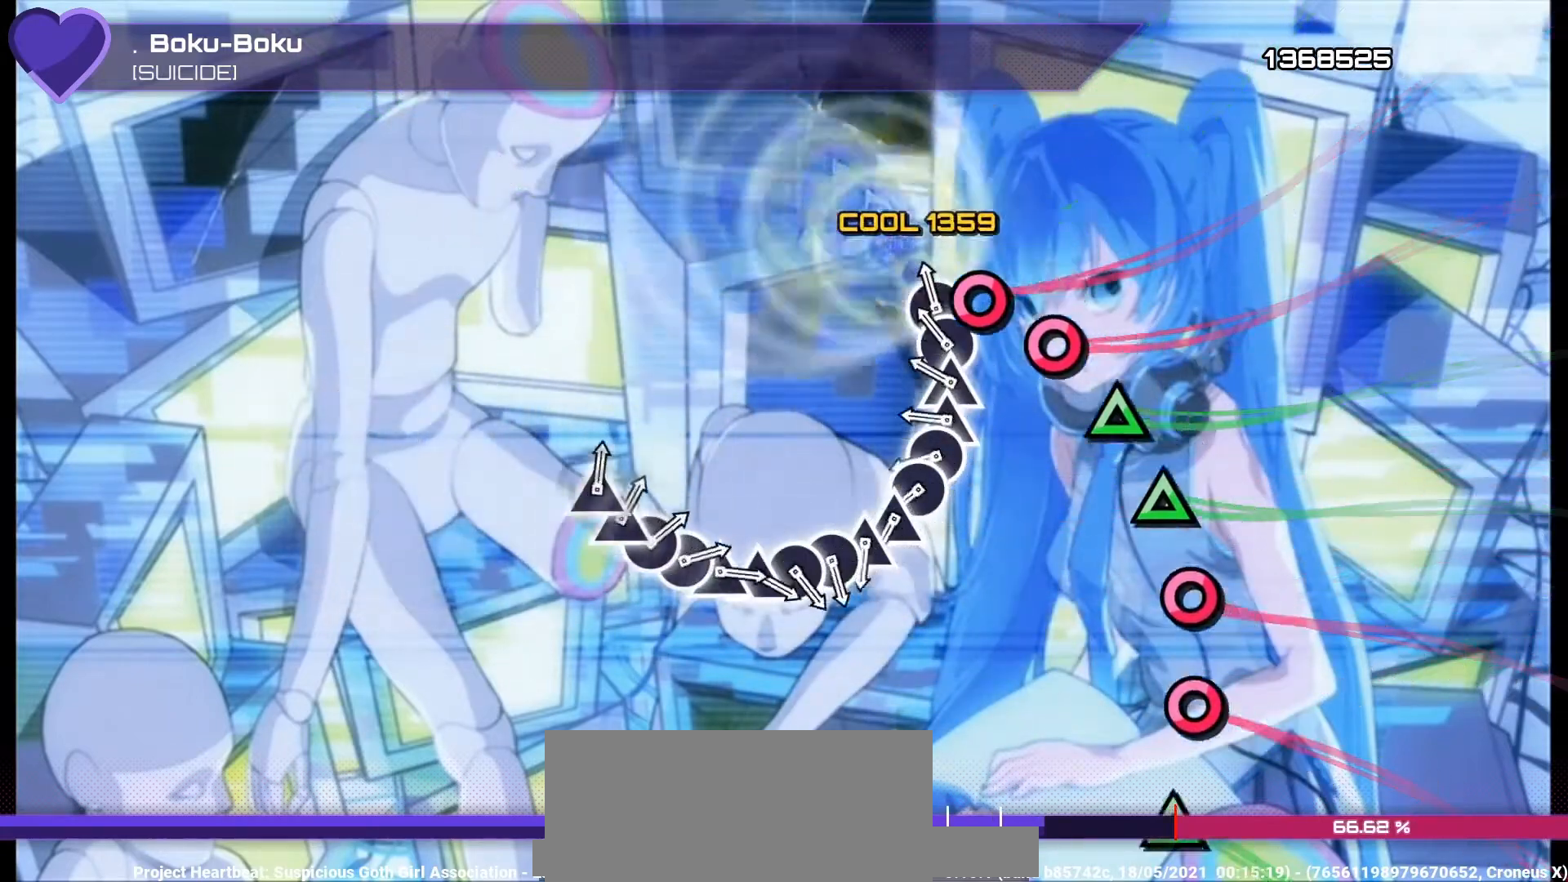
{"buttons": ["CIRCLE"], "left_stick": "center", "right_stick": "center", "events": [[100, "CIRCLE", "down"], [100, "DPAD_UP", "up"], [200, "CIRCLE", "up"], [200, "DPAD_RIGHT", "down"], [267, "DPAD_RIGHT", "up"], [267, "TRIANGLE", "down"], [367, "DPAD_UP", "down"], [367, "TRIANGLE", "up"], [467, "CIRCLE", "down"], [467, "DPAD_UP", "up"]]}
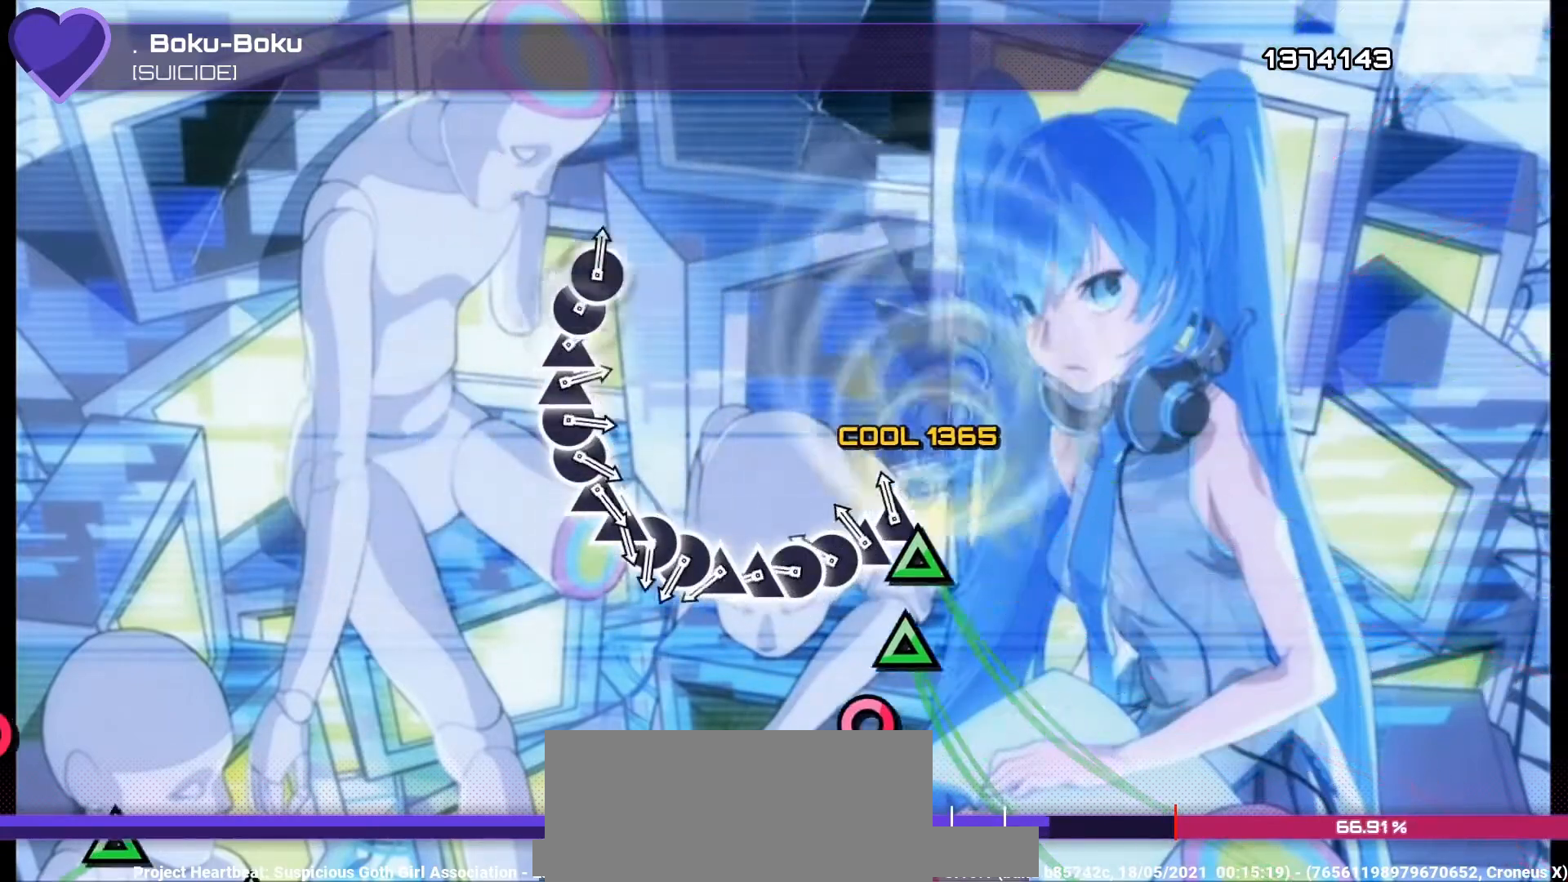
{"buttons": ["DPAD_UP"], "left_stick": "center", "right_stick": "center", "events": [[33, "CIRCLE", "up"], [33, "DPAD_RIGHT", "down"], [100, "DPAD_RIGHT", "up"], [167, "TRIANGLE", "down"], [200, "DPAD_UP", "down"], [200, "TRIANGLE", "up"], [267, "CIRCLE", "down"], [267, "DPAD_UP", "up"], [367, "CIRCLE", "up"], [367, "DPAD_RIGHT", "down"], [433, "DPAD_RIGHT", "up"], [433, "TRIANGLE", "down"], [500, "DPAD_UP", "down"], [500, "TRIANGLE", "up"]]}
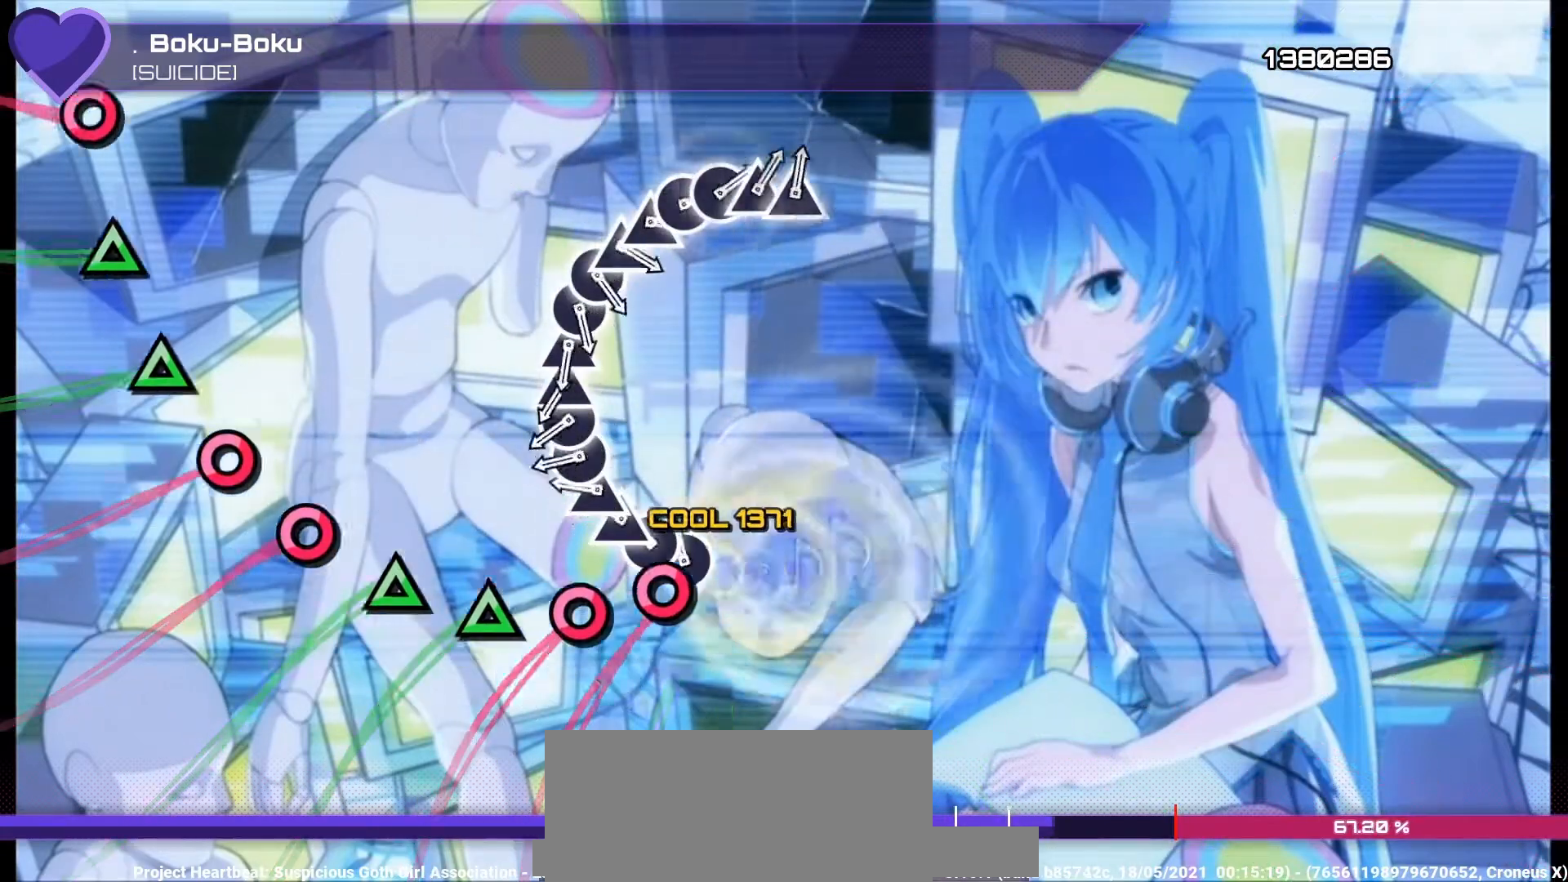
{"buttons": ["CIRCLE"], "left_stick": "center", "right_stick": "center", "events": [[100, "CIRCLE", "down"], [100, "DPAD_UP", "up"], [200, "CIRCLE", "up"], [200, "DPAD_RIGHT", "down"], [300, "DPAD_RIGHT", "up"], [300, "TRIANGLE", "down"], [367, "DPAD_UP", "down"], [367, "TRIANGLE", "up"], [467, "CIRCLE", "down"], [467, "DPAD_UP", "up"]]}
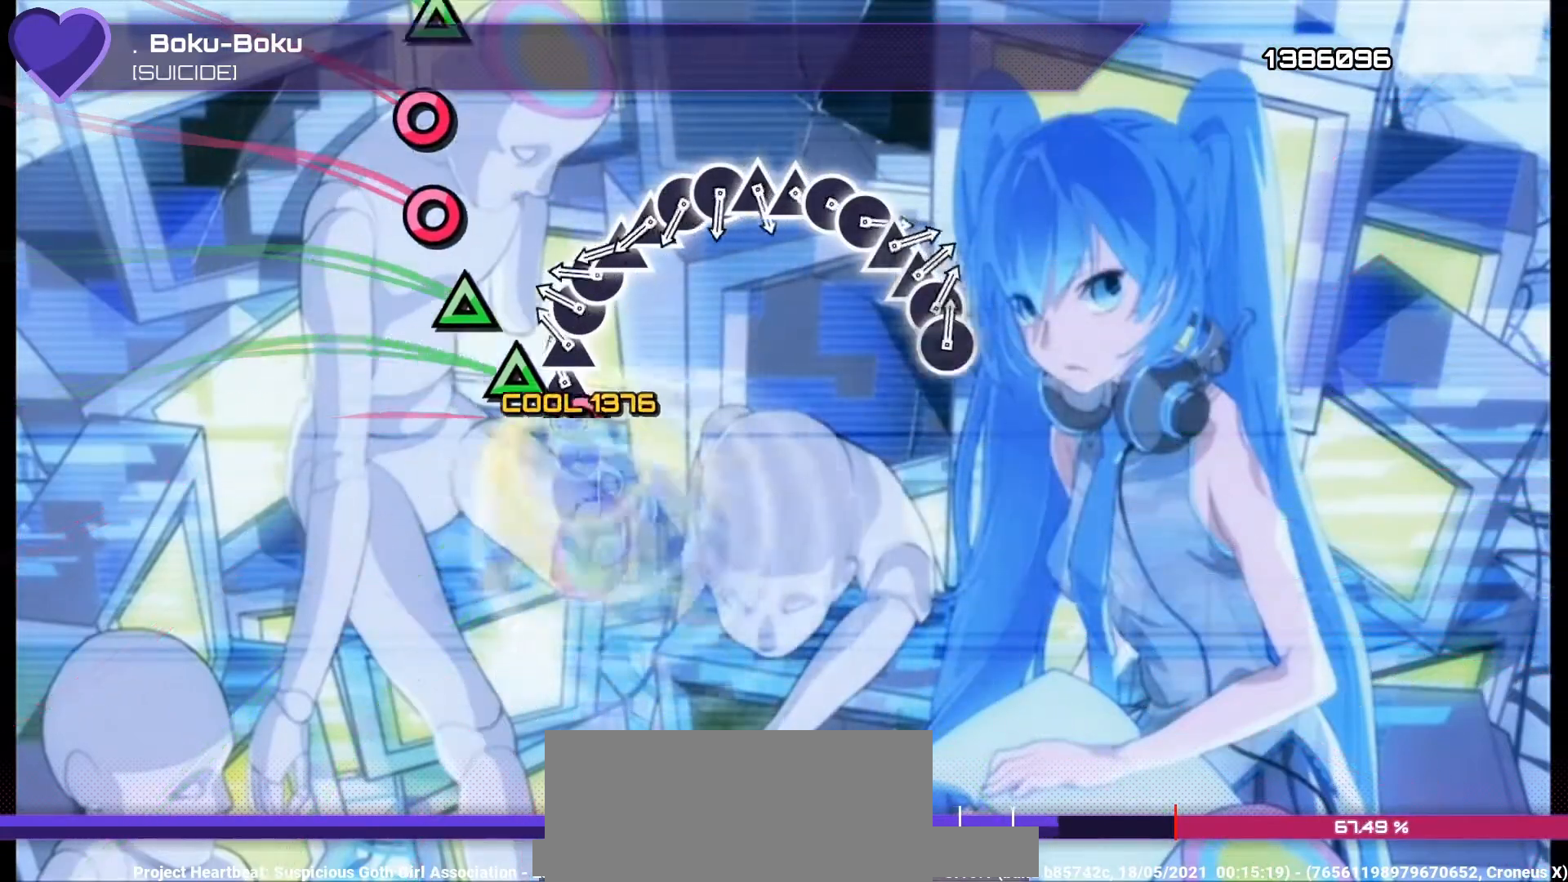
{"buttons": ["TRIANGLE", "DPAD_UP"], "left_stick": "center", "right_stick": "center", "events": [[33, "CIRCLE", "up"], [33, "DPAD_RIGHT", "down"], [100, "DPAD_RIGHT", "up"], [100, "TRIANGLE", "down"], [200, "DPAD_UP", "down"], [200, "TRIANGLE", "up"], [300, "CIRCLE", "down"], [300, "DPAD_UP", "up"], [367, "CIRCLE", "up"], [367, "DPAD_RIGHT", "down"], [433, "DPAD_RIGHT", "up"], [433, "TRIANGLE", "down"], [500, "DPAD_UP", "down"]]}
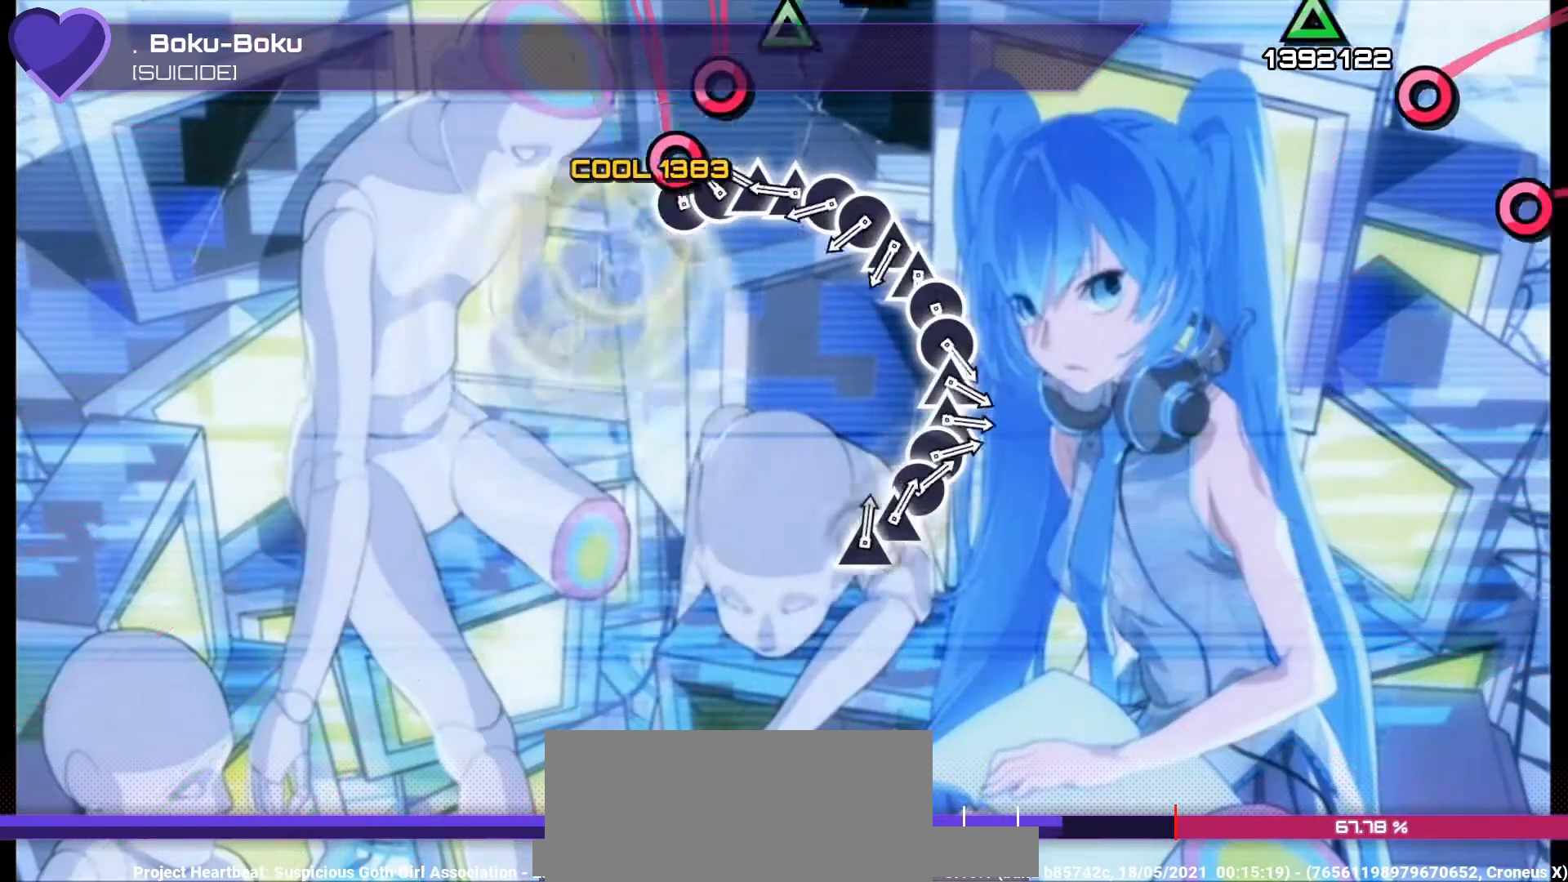
{"buttons": ["CIRCLE"], "left_stick": "center", "right_stick": "center", "events": [[33, "TRIANGLE", "up"], [100, "CIRCLE", "down"], [100, "DPAD_UP", "up"], [233, "CIRCLE", "up"], [233, "DPAD_RIGHT", "down"], [267, "DPAD_RIGHT", "up"], [300, "TRIANGLE", "down"], [367, "DPAD_UP", "down"], [367, "TRIANGLE", "up"], [467, "CIRCLE", "down"], [467, "DPAD_UP", "up"]]}
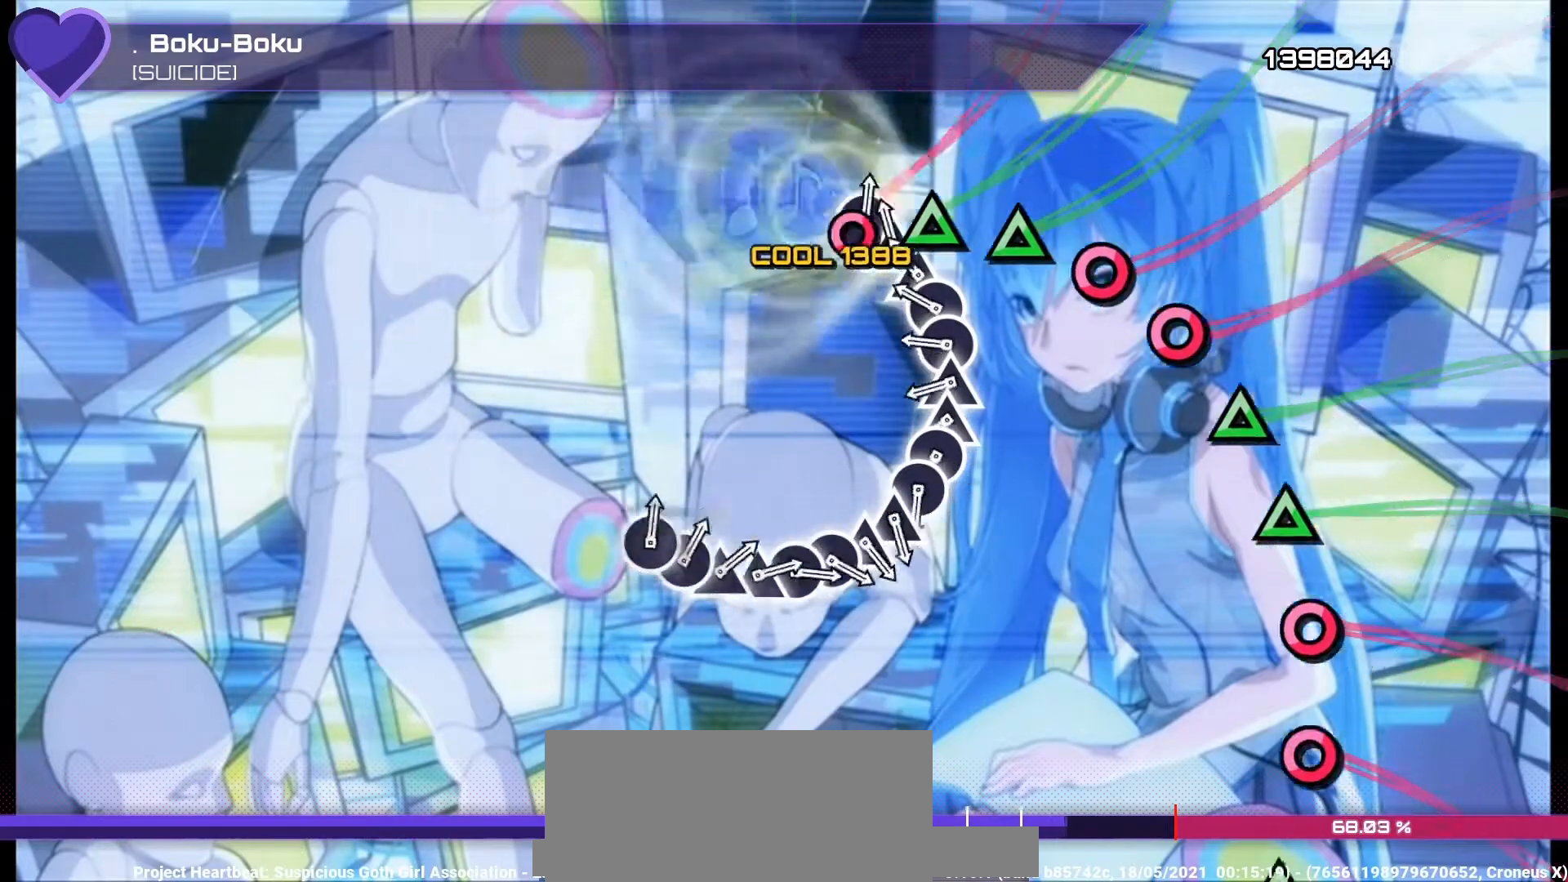
{"buttons": ["TRIANGLE"], "left_stick": "center", "right_stick": "center", "events": [[33, "CIRCLE", "up"], [33, "DPAD_RIGHT", "down"], [100, "DPAD_RIGHT", "up"], [167, "TRIANGLE", "down"], [200, "DPAD_UP", "down"], [200, "TRIANGLE", "up"], [300, "CIRCLE", "down"], [300, "DPAD_UP", "up"], [367, "CIRCLE", "up"], [367, "DPAD_RIGHT", "down"], [433, "DPAD_RIGHT", "up"], [433, "TRIANGLE", "down"]]}
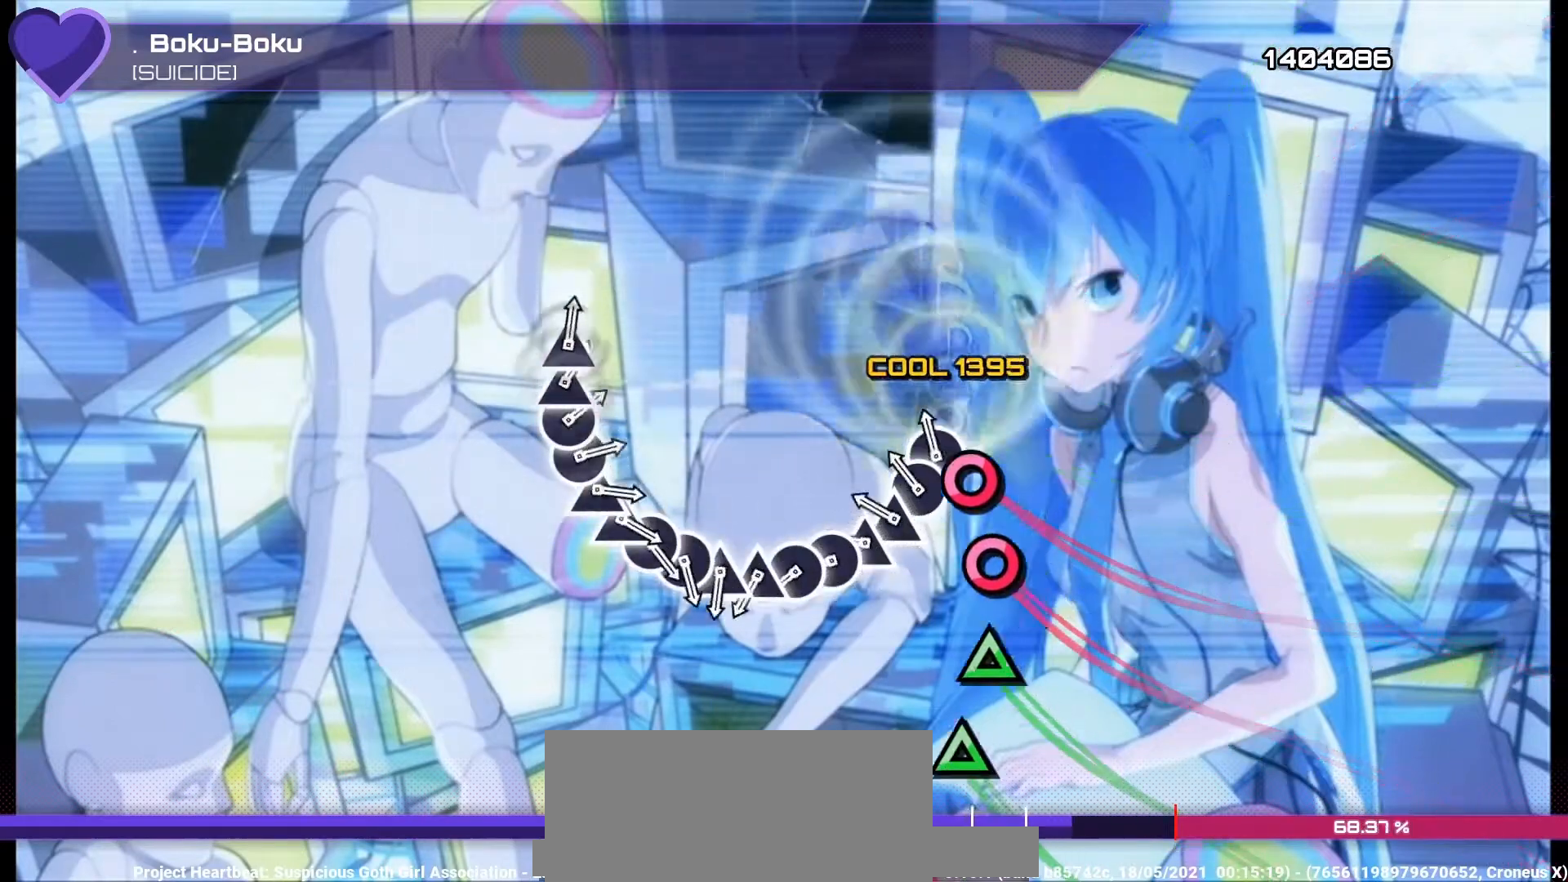
{"buttons": ["CIRCLE"], "left_stick": "center", "right_stick": "center", "events": [[33, "DPAD_UP", "down"], [33, "TRIANGLE", "up"], [100, "CIRCLE", "down"], [100, "DPAD_UP", "up"], [200, "CIRCLE", "up"], [200, "DPAD_RIGHT", "down"], [300, "DPAD_RIGHT", "up"], [300, "TRIANGLE", "down"], [367, "DPAD_UP", "down"], [367, "TRIANGLE", "up"], [433, "CIRCLE", "down"], [433, "DPAD_UP", "up"]]}
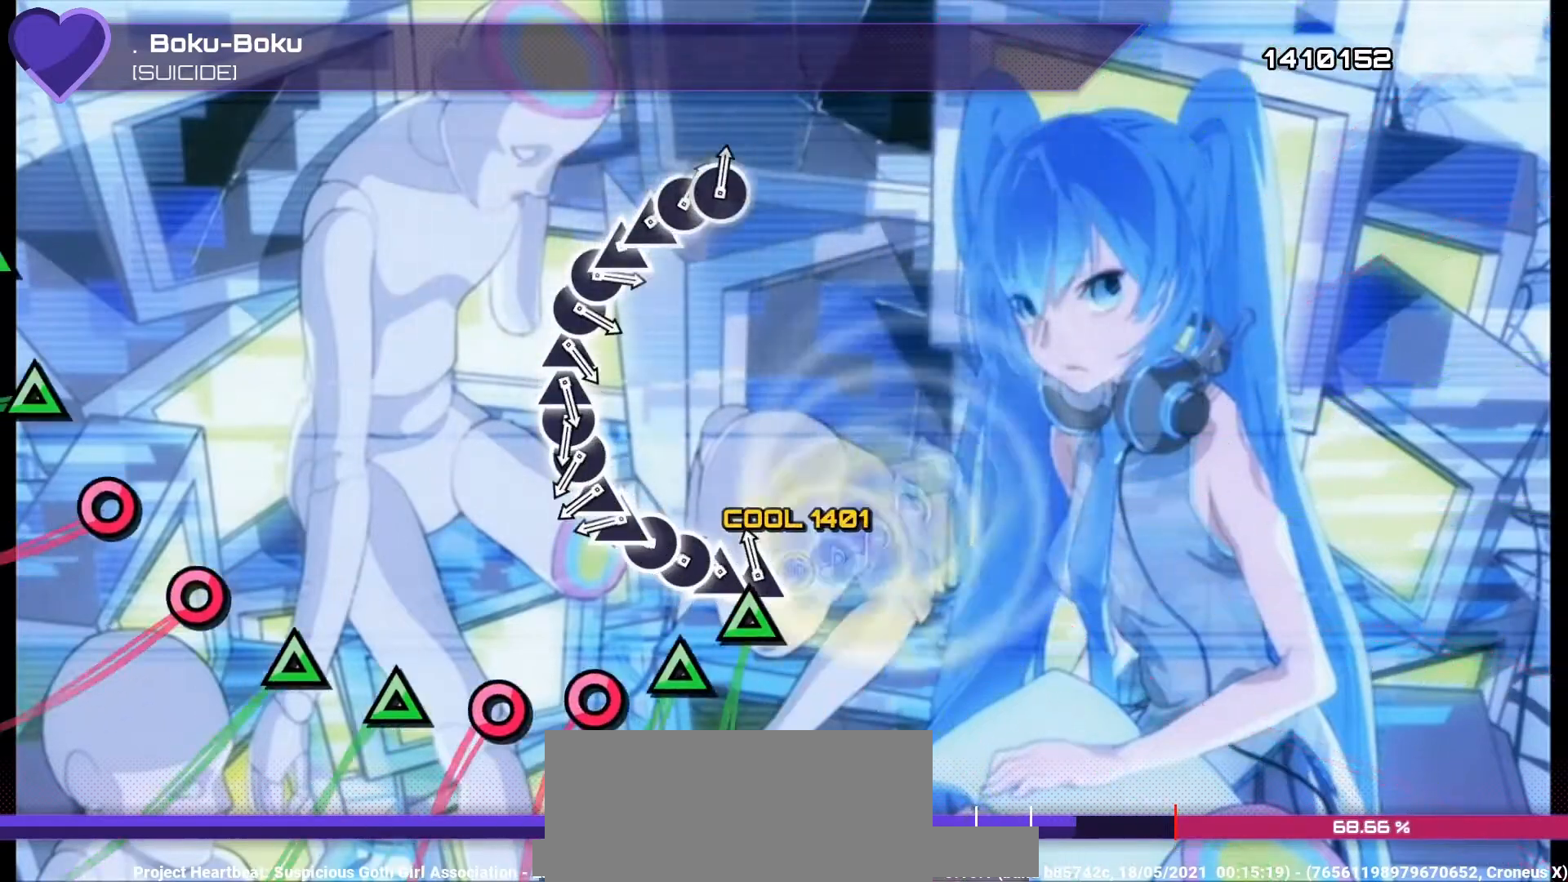
{"buttons": ["TRIANGLE"], "left_stick": "center", "right_stick": "center", "events": [[33, "CIRCLE", "up"], [33, "DPAD_RIGHT", "down"], [133, "DPAD_RIGHT", "up"], [133, "TRIANGLE", "down"], [200, "DPAD_UP", "down"], [200, "TRIANGLE", "up"], [267, "CIRCLE", "down"], [267, "DPAD_UP", "up"], [367, "CIRCLE", "up"], [367, "DPAD_RIGHT", "down"], [467, "DPAD_RIGHT", "up"], [467, "TRIANGLE", "down"]]}
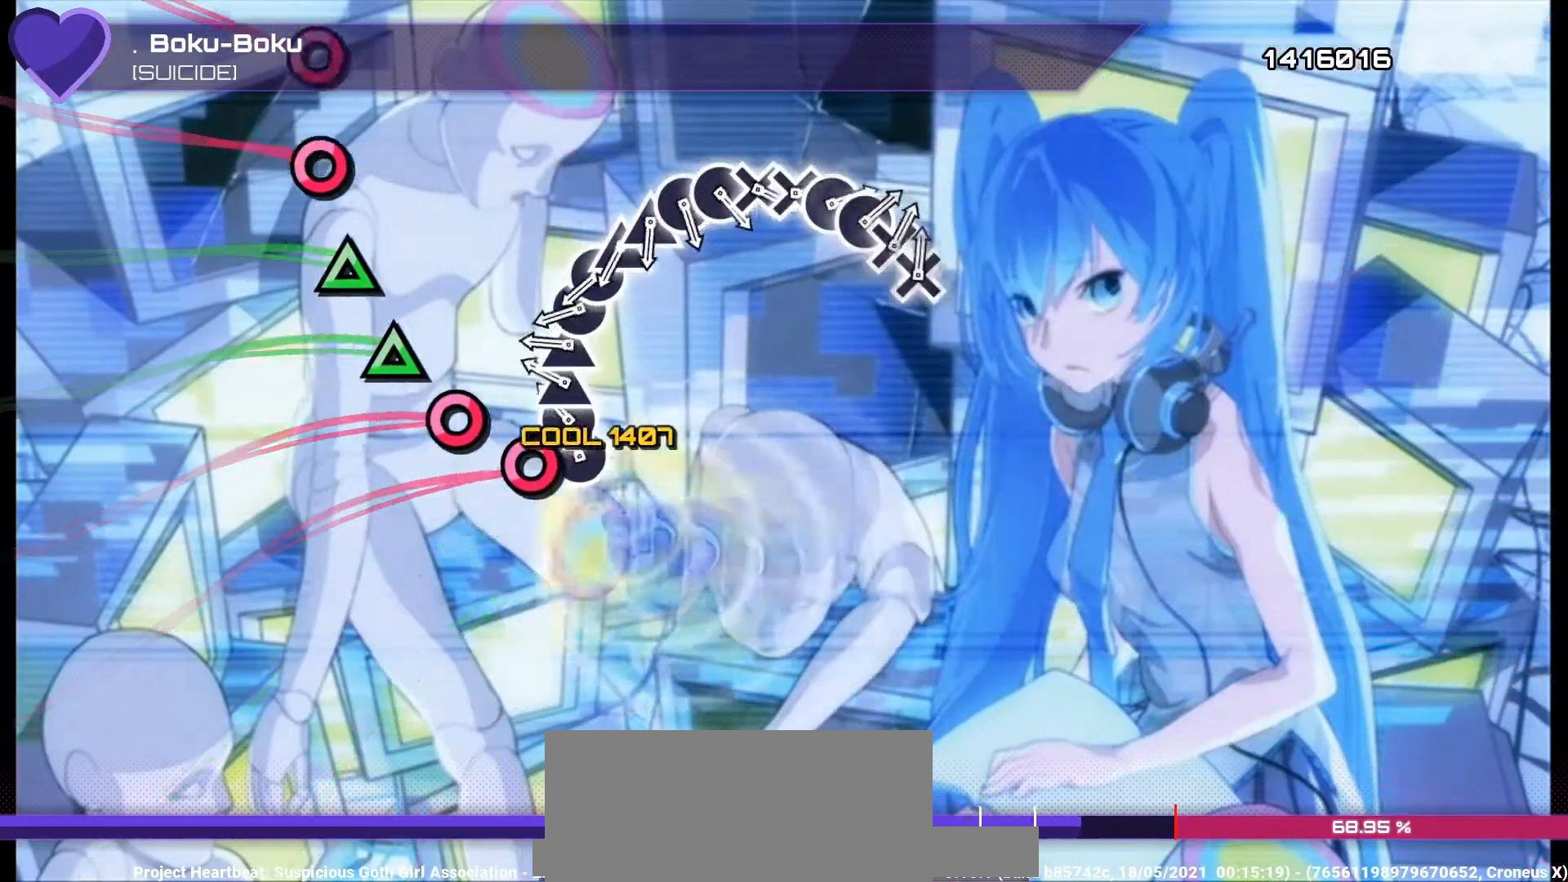
{"buttons": ["CIRCLE"], "left_stick": "center", "right_stick": "center", "events": [[33, "DPAD_UP", "down"], [33, "TRIANGLE", "up"], [133, "CIRCLE", "down"], [133, "DPAD_UP", "up"], [200, "CIRCLE", "up"], [200, "DPAD_RIGHT", "down"], [267, "DPAD_RIGHT", "up"], [267, "TRIANGLE", "down"], [367, "DPAD_UP", "down"], [367, "TRIANGLE", "up"], [433, "CIRCLE", "down"], [467, "DPAD_UP", "up"]]}
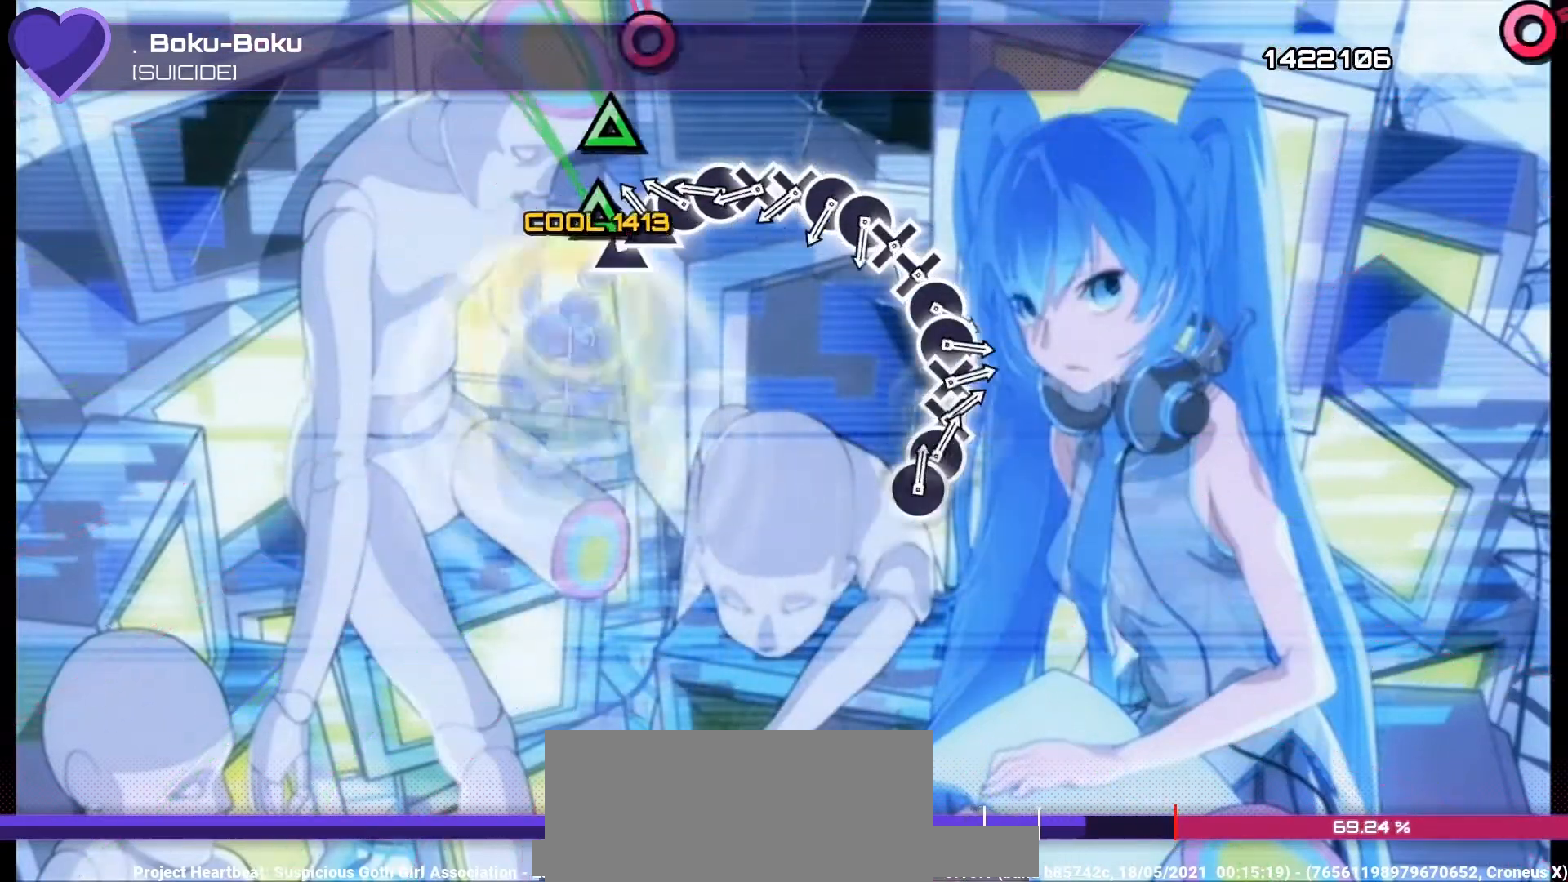
{"buttons": ["CROSS"], "left_stick": "center", "right_stick": "center", "events": [[33, "CIRCLE", "up"], [33, "DPAD_RIGHT", "down"], [100, "DPAD_RIGHT", "up"], [100, "TRIANGLE", "down"], [200, "DPAD_UP", "down"], [200, "TRIANGLE", "up"], [300, "CIRCLE", "down"], [300, "DPAD_UP", "up"], [367, "CIRCLE", "up"], [367, "DPAD_RIGHT", "down"], [433, "CROSS", "down"], [433, "DPAD_RIGHT", "up"]]}
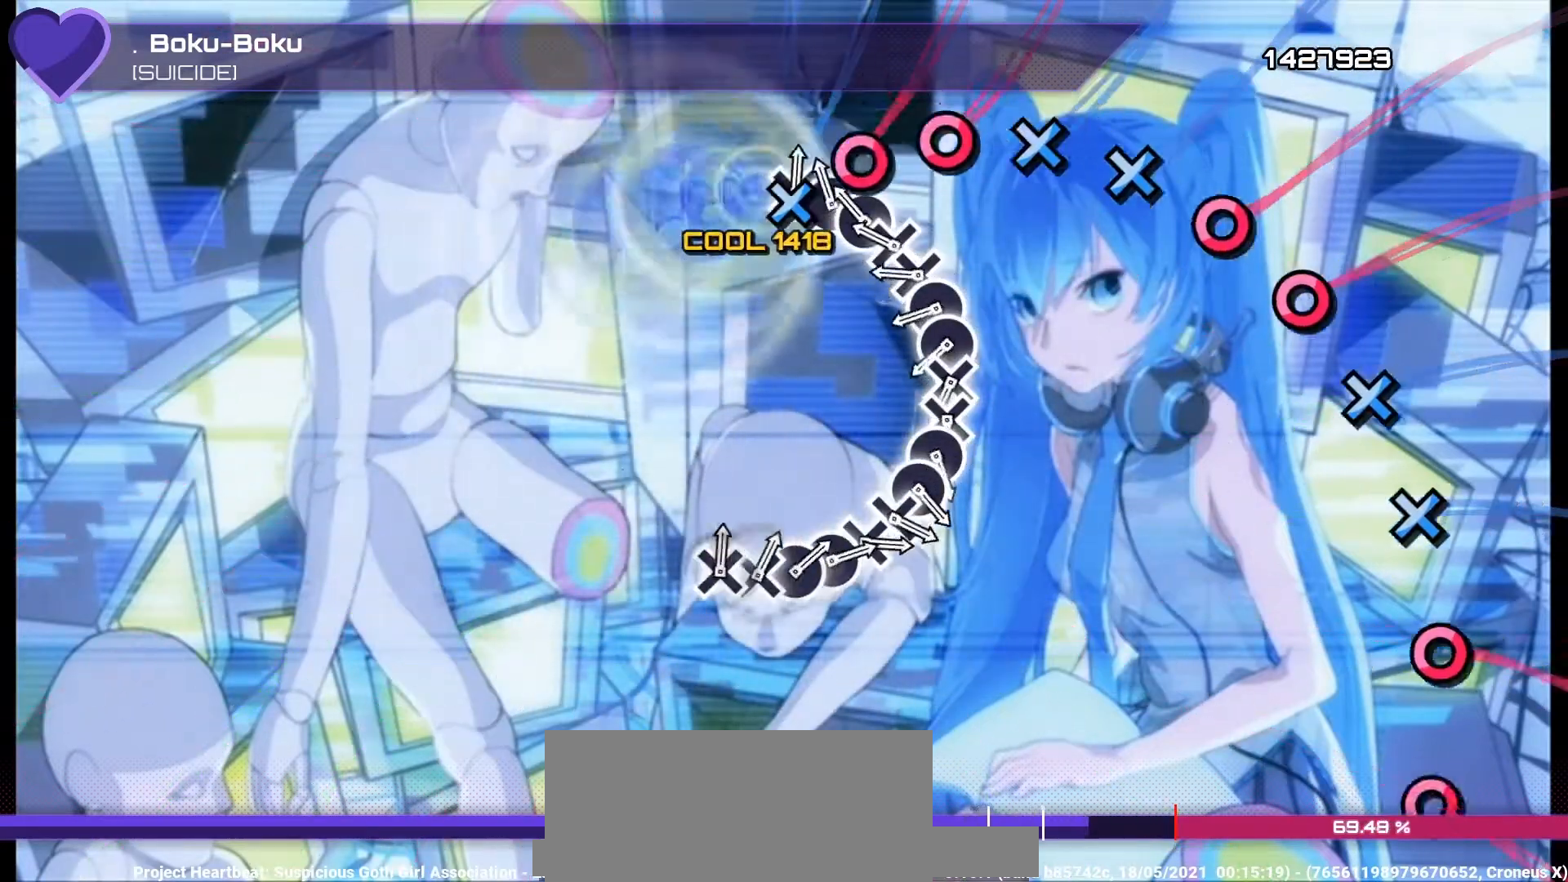
{"buttons": ["CIRCLE"], "left_stick": "center", "right_stick": "center", "events": [[33, "CROSS", "up"], [67, "DPAD_DOWN", "down"], [167, "CIRCLE", "down"], [167, "DPAD_DOWN", "up"], [200, "CIRCLE", "up"], [200, "DPAD_RIGHT", "down"], [300, "CROSS", "down"], [300, "DPAD_RIGHT", "up"], [367, "CROSS", "up"], [400, "DPAD_DOWN", "down"], [467, "CIRCLE", "down"], [467, "DPAD_DOWN", "up"]]}
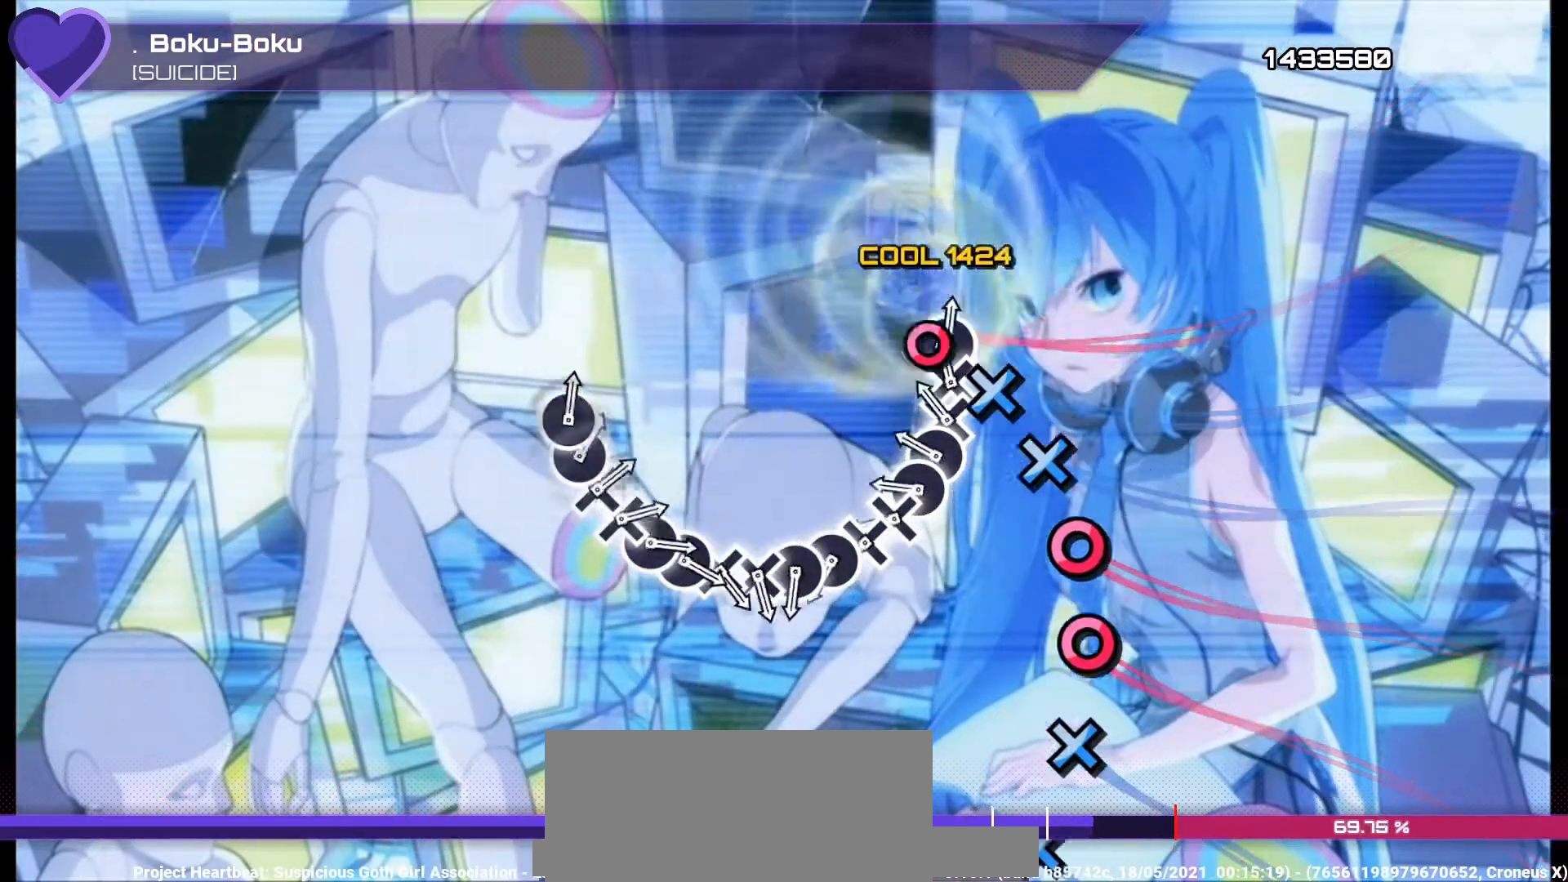
{"buttons": ["CROSS"], "left_stick": "center", "right_stick": "center", "events": [[33, "CIRCLE", "up"], [33, "DPAD_RIGHT", "down"], [133, "CROSS", "down"], [133, "DPAD_RIGHT", "up"], [200, "CROSS", "up"], [200, "DPAD_DOWN", "down"], [267, "CIRCLE", "down"], [267, "DPAD_DOWN", "up"], [367, "CIRCLE", "up"], [367, "DPAD_RIGHT", "down"], [433, "CROSS", "down"], [433, "DPAD_RIGHT", "up"]]}
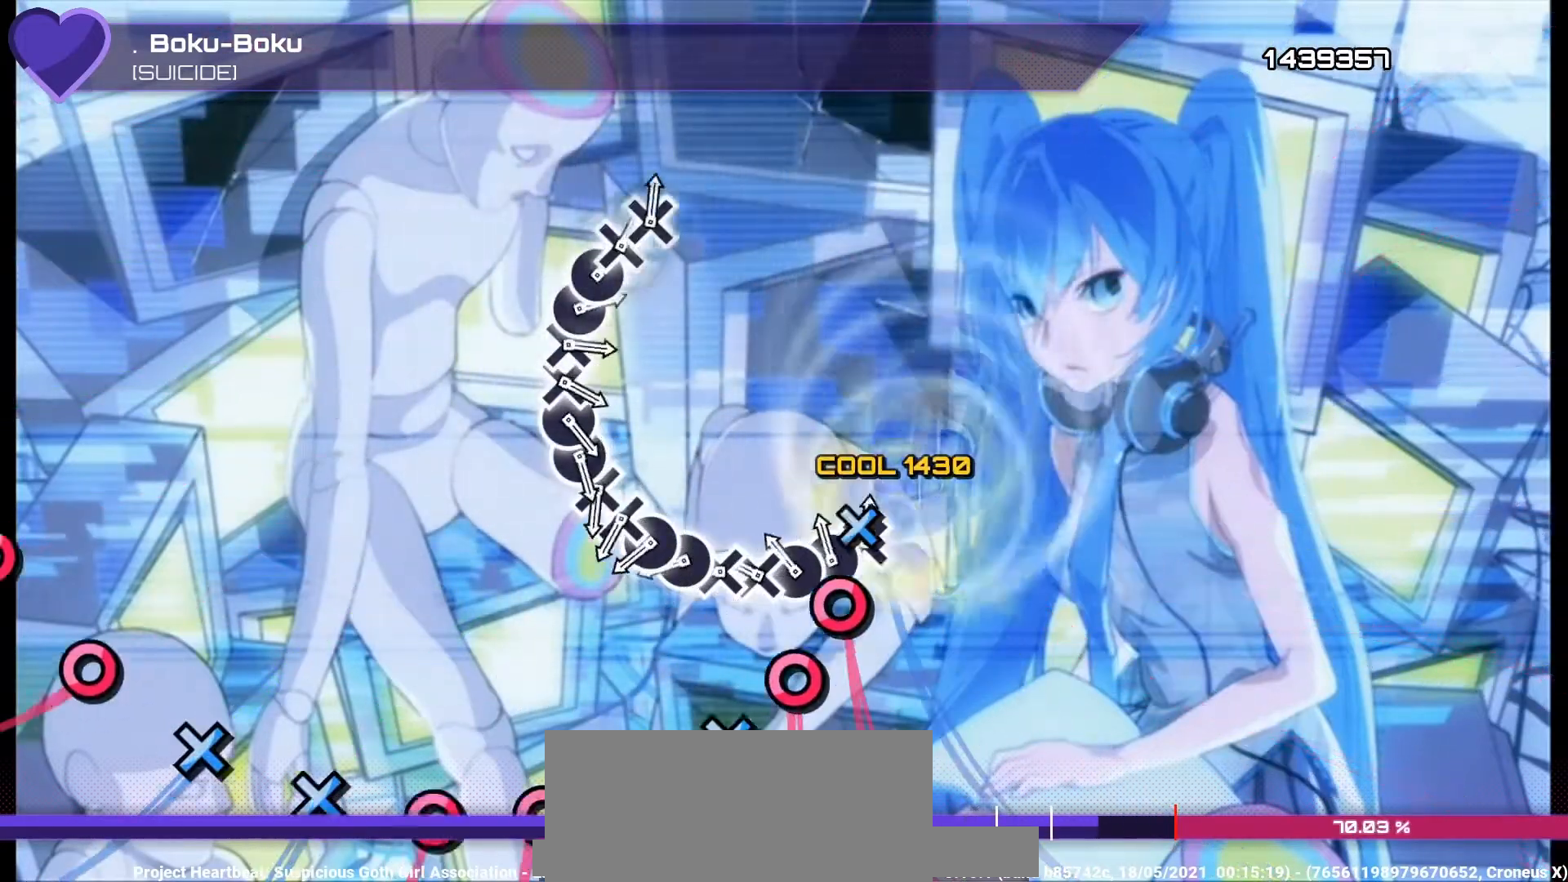
{"buttons": ["DPAD_RIGHT"], "left_stick": "center", "right_stick": "center", "events": [[33, "CROSS", "up"], [33, "DPAD_DOWN", "down"], [100, "CIRCLE", "down"], [100, "DPAD_DOWN", "up"], [167, "CIRCLE", "up"], [167, "DPAD_RIGHT", "down"], [267, "CROSS", "down"], [267, "DPAD_RIGHT", "up"], [333, "CROSS", "up"], [367, "DPAD_DOWN", "down"], [433, "CIRCLE", "down"], [433, "DPAD_DOWN", "up"], [500, "CIRCLE", "up"], [500, "DPAD_RIGHT", "down"]]}
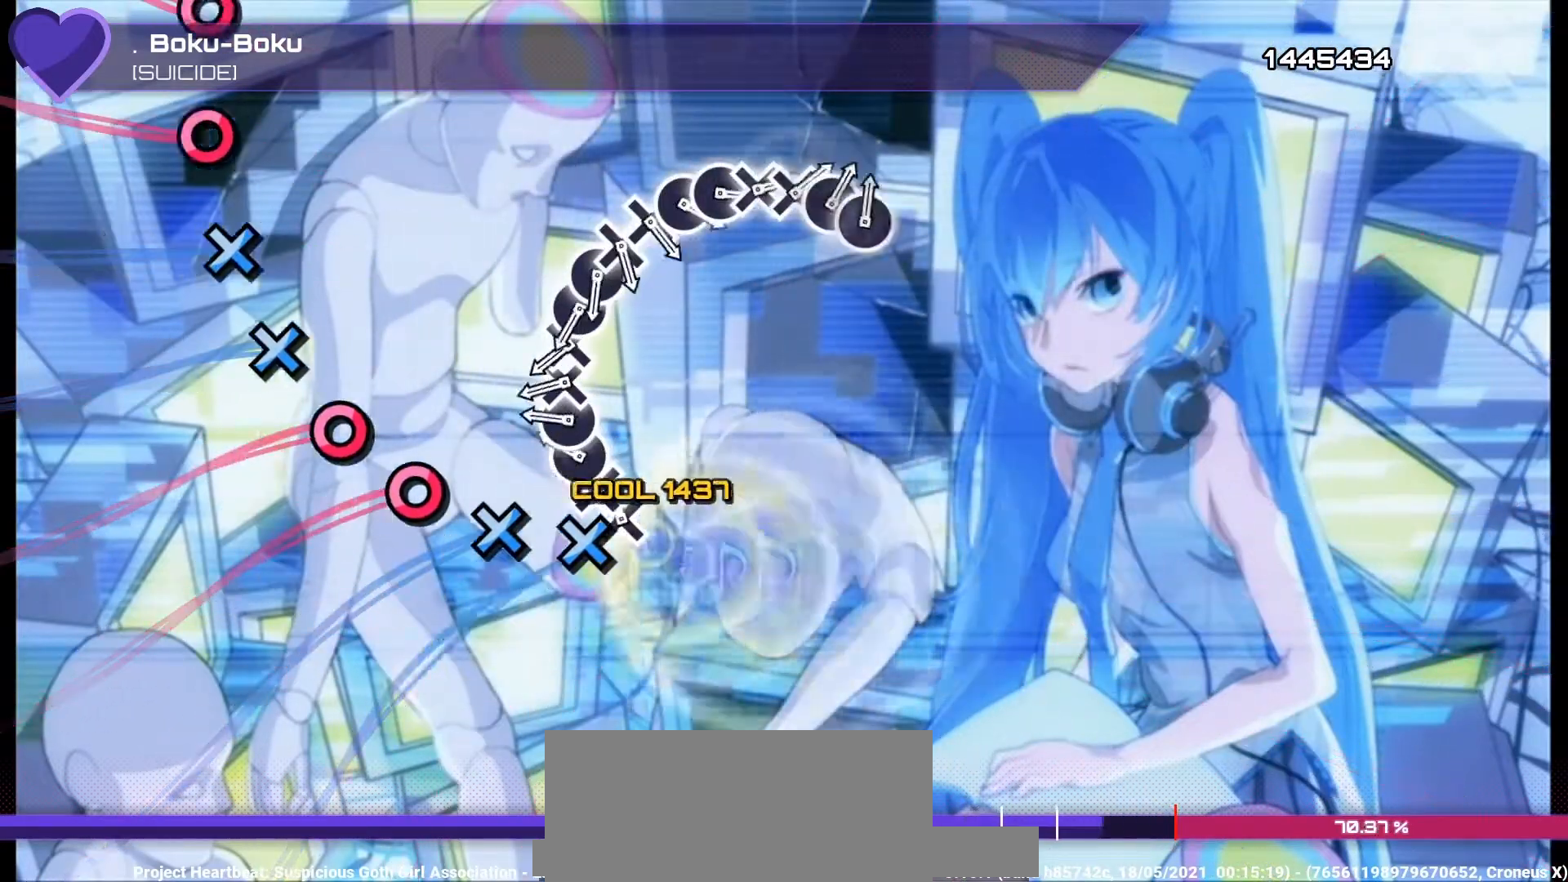
{"buttons": ["CROSS"], "left_stick": "center", "right_stick": "center", "events": [[67, "DPAD_RIGHT", "up"], [133, "CROSS", "down"], [167, "CROSS", "up"], [167, "DPAD_DOWN", "down"], [233, "CIRCLE", "down"], [267, "DPAD_DOWN", "up"], [367, "CIRCLE", "up"], [367, "DPAD_RIGHT", "down"], [400, "DPAD_RIGHT", "up"], [433, "CROSS", "down"]]}
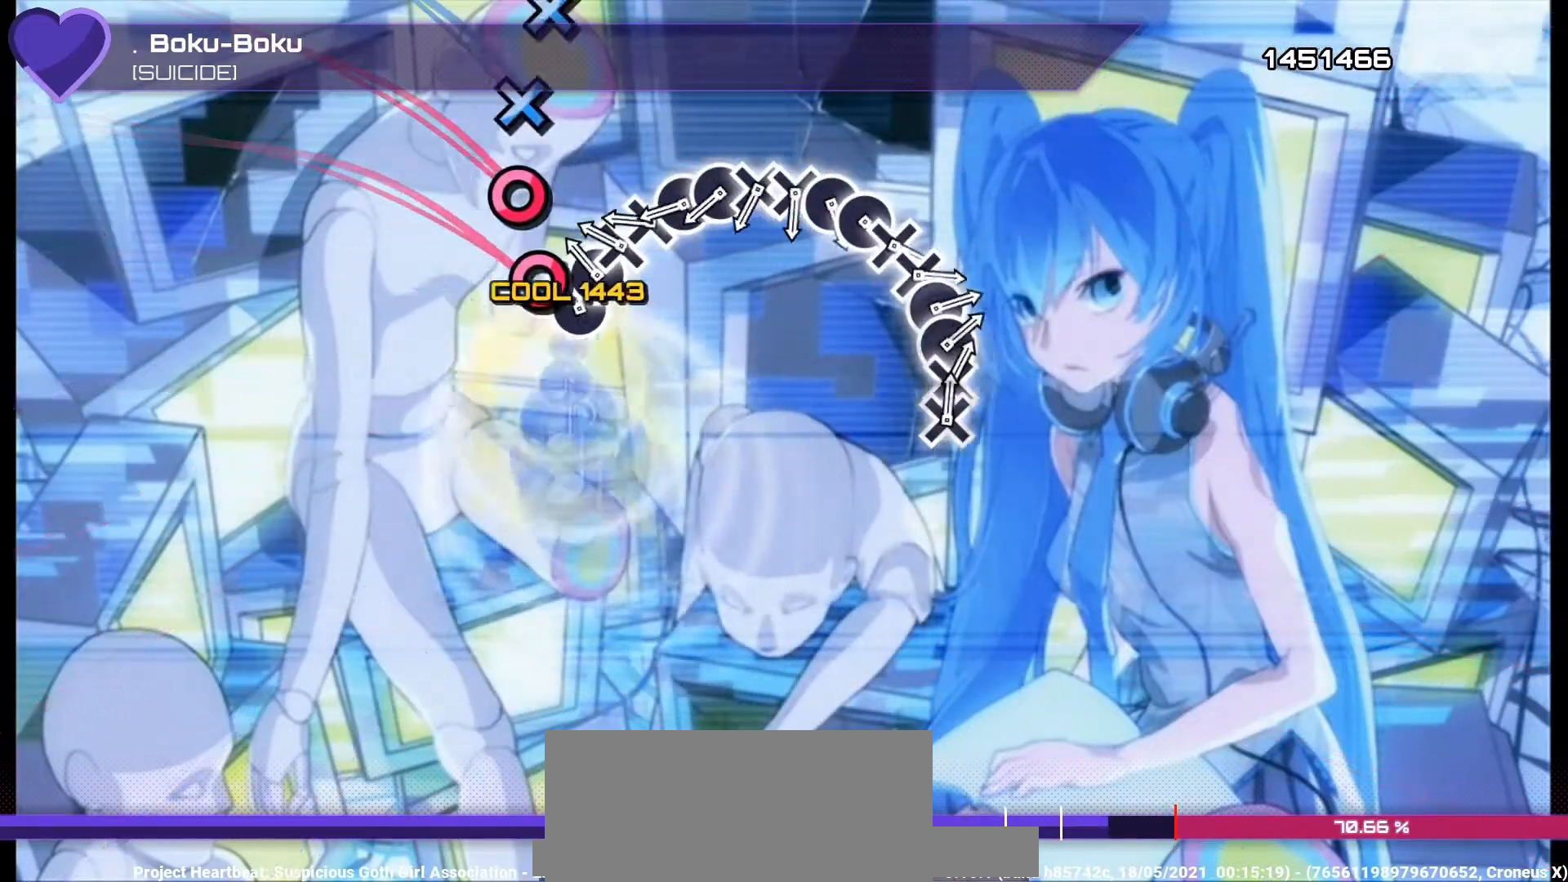
{"buttons": ["DPAD_RIGHT"], "left_stick": "center", "right_stick": "center", "events": [[33, "CROSS", "up"], [33, "DPAD_DOWN", "down"], [67, "CIRCLE", "down"], [67, "DPAD_DOWN", "up"], [167, "CIRCLE", "up"], [167, "DPAD_RIGHT", "down"], [233, "CROSS", "down"], [233, "DPAD_RIGHT", "up"], [333, "CROSS", "up"], [367, "DPAD_DOWN", "down"], [433, "CIRCLE", "down"], [433, "DPAD_DOWN", "up"], [467, "CIRCLE", "up"], [500, "DPAD_RIGHT", "down"]]}
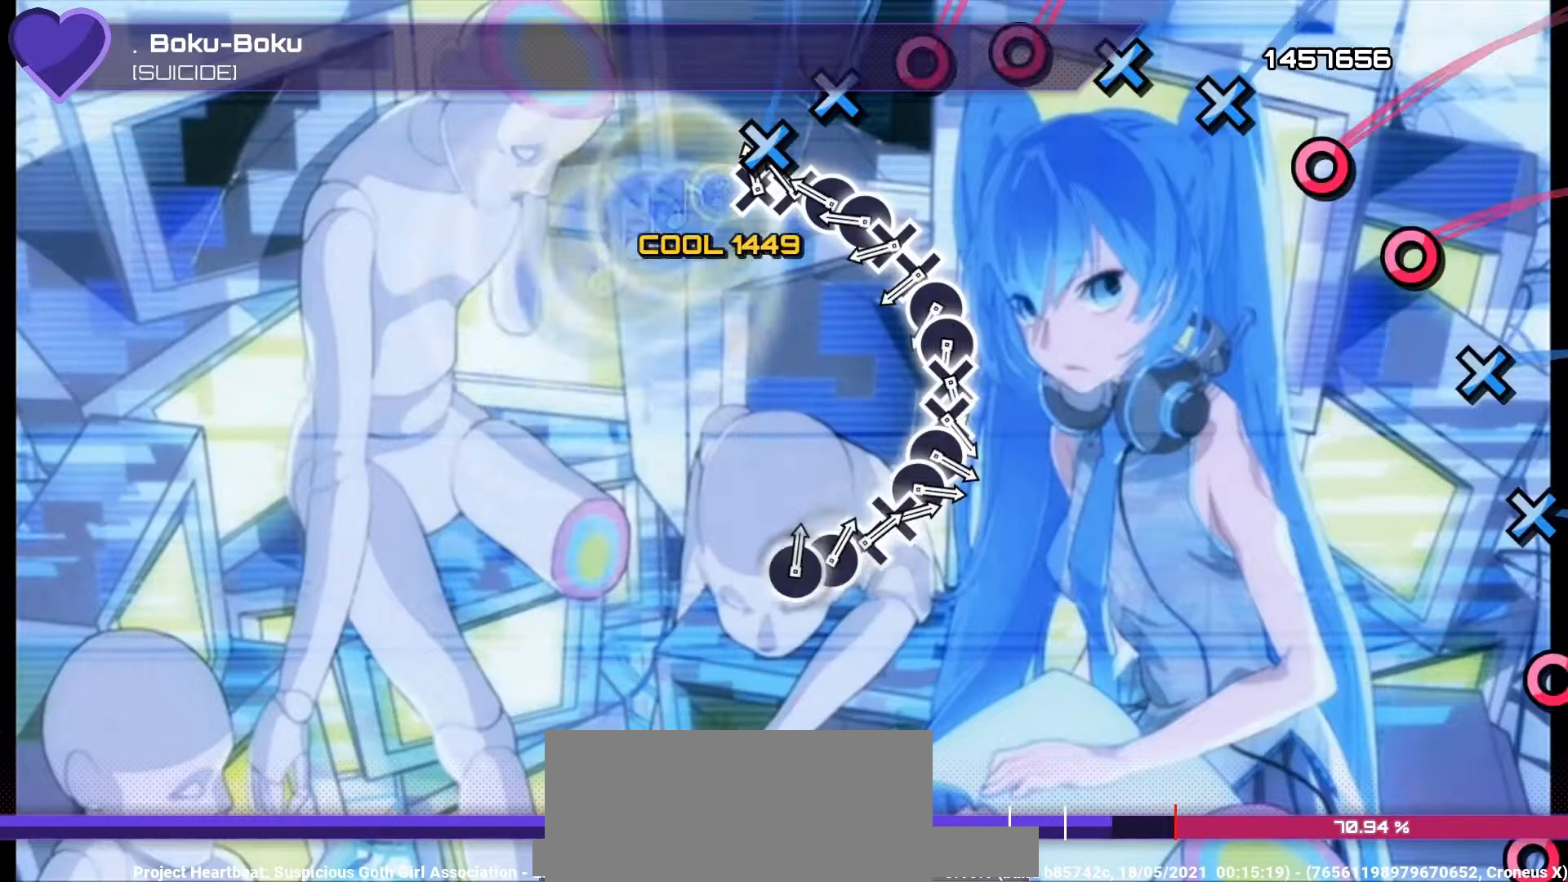
{"buttons": ["DPAD_DOWN"], "left_stick": "center", "right_stick": "center", "events": [[67, "CROSS", "down"], [67, "DPAD_RIGHT", "up"], [167, "CROSS", "up"], [167, "DPAD_DOWN", "down"], [233, "CIRCLE", "down"], [233, "DPAD_DOWN", "up"], [333, "CIRCLE", "up"], [333, "DPAD_RIGHT", "down"], [400, "CROSS", "down"], [400, "DPAD_RIGHT", "up"], [500, "CROSS", "up"], [500, "DPAD_DOWN", "down"]]}
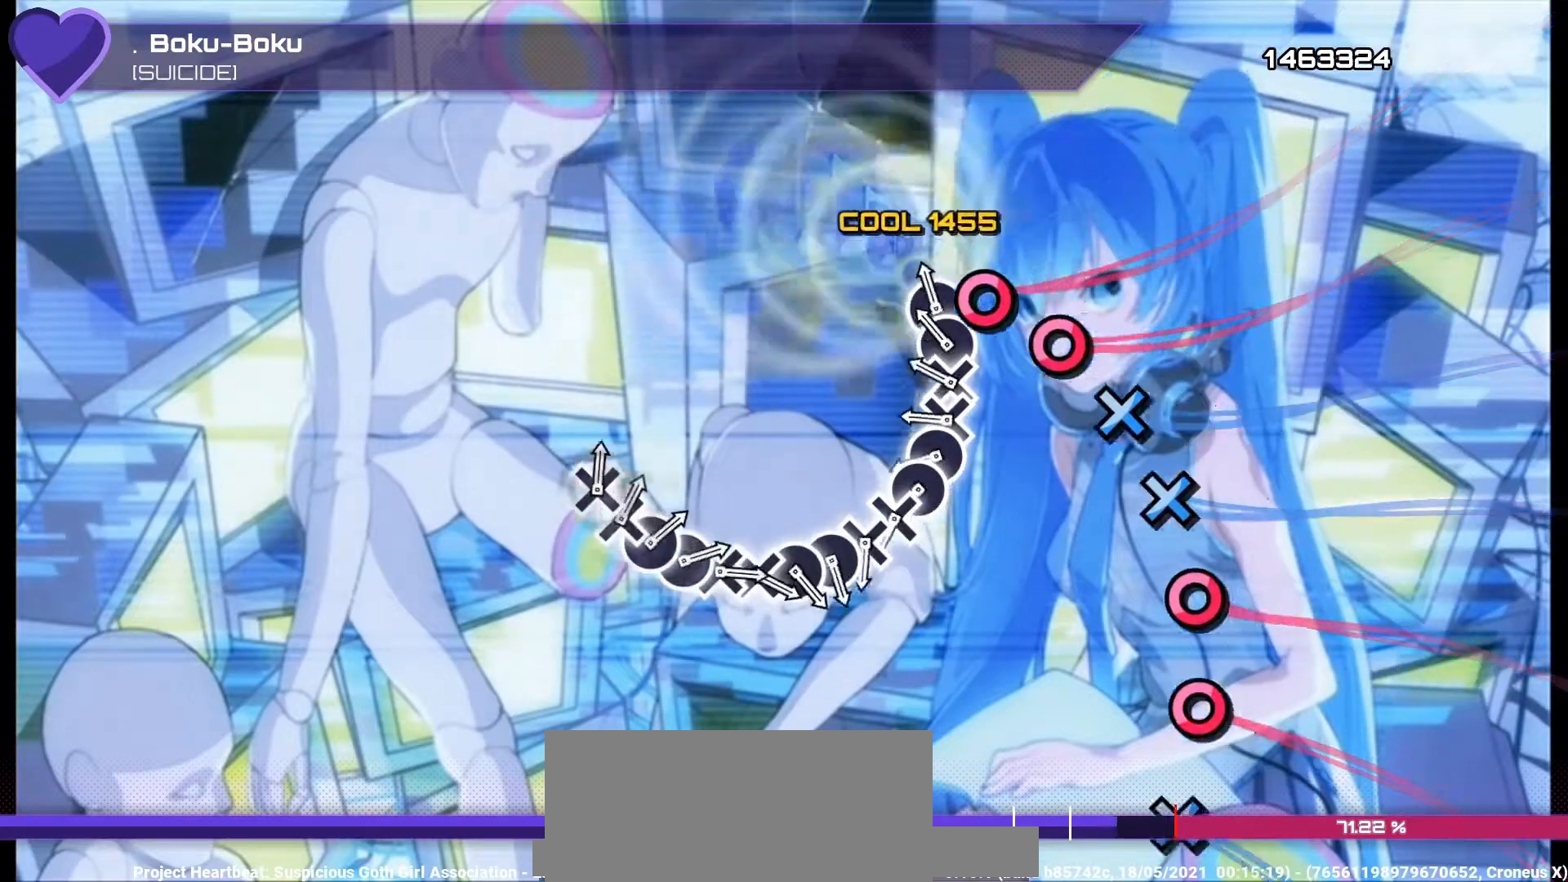
{"buttons": ["CIRCLE"], "left_stick": "center", "right_stick": "center", "events": [[67, "CIRCLE", "down"], [100, "DPAD_DOWN", "up"], [167, "CIRCLE", "up"], [167, "DPAD_RIGHT", "down"], [267, "CROSS", "down"], [267, "DPAD_RIGHT", "up"], [333, "CROSS", "up"], [333, "DPAD_DOWN", "down"], [433, "CIRCLE", "down"], [433, "DPAD_DOWN", "up"]]}
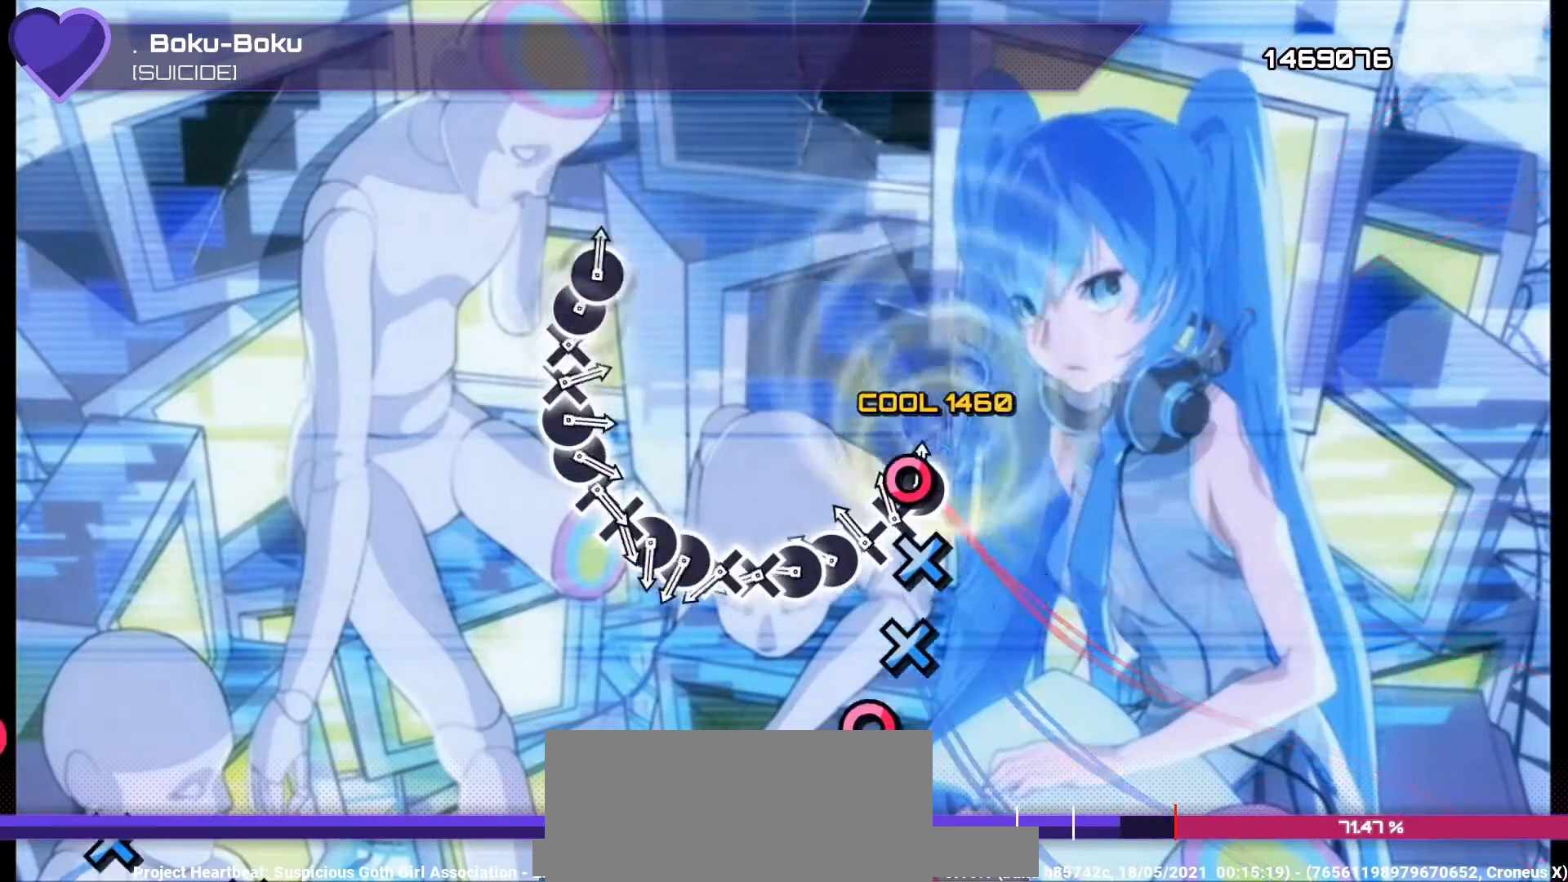
{"buttons": [], "left_stick": "center", "right_stick": "center", "events": [[33, "CIRCLE", "up"], [33, "DPAD_RIGHT", "down"], [100, "CROSS", "down"], [100, "DPAD_RIGHT", "up"], [167, "CROSS", "up"], [200, "DPAD_DOWN", "down"], [267, "CIRCLE", "down"], [267, "DPAD_DOWN", "up"], [333, "CIRCLE", "up"], [367, "DPAD_RIGHT", "down"], [433, "CROSS", "down"], [433, "DPAD_RIGHT", "up"], [500, "CROSS", "up"]]}
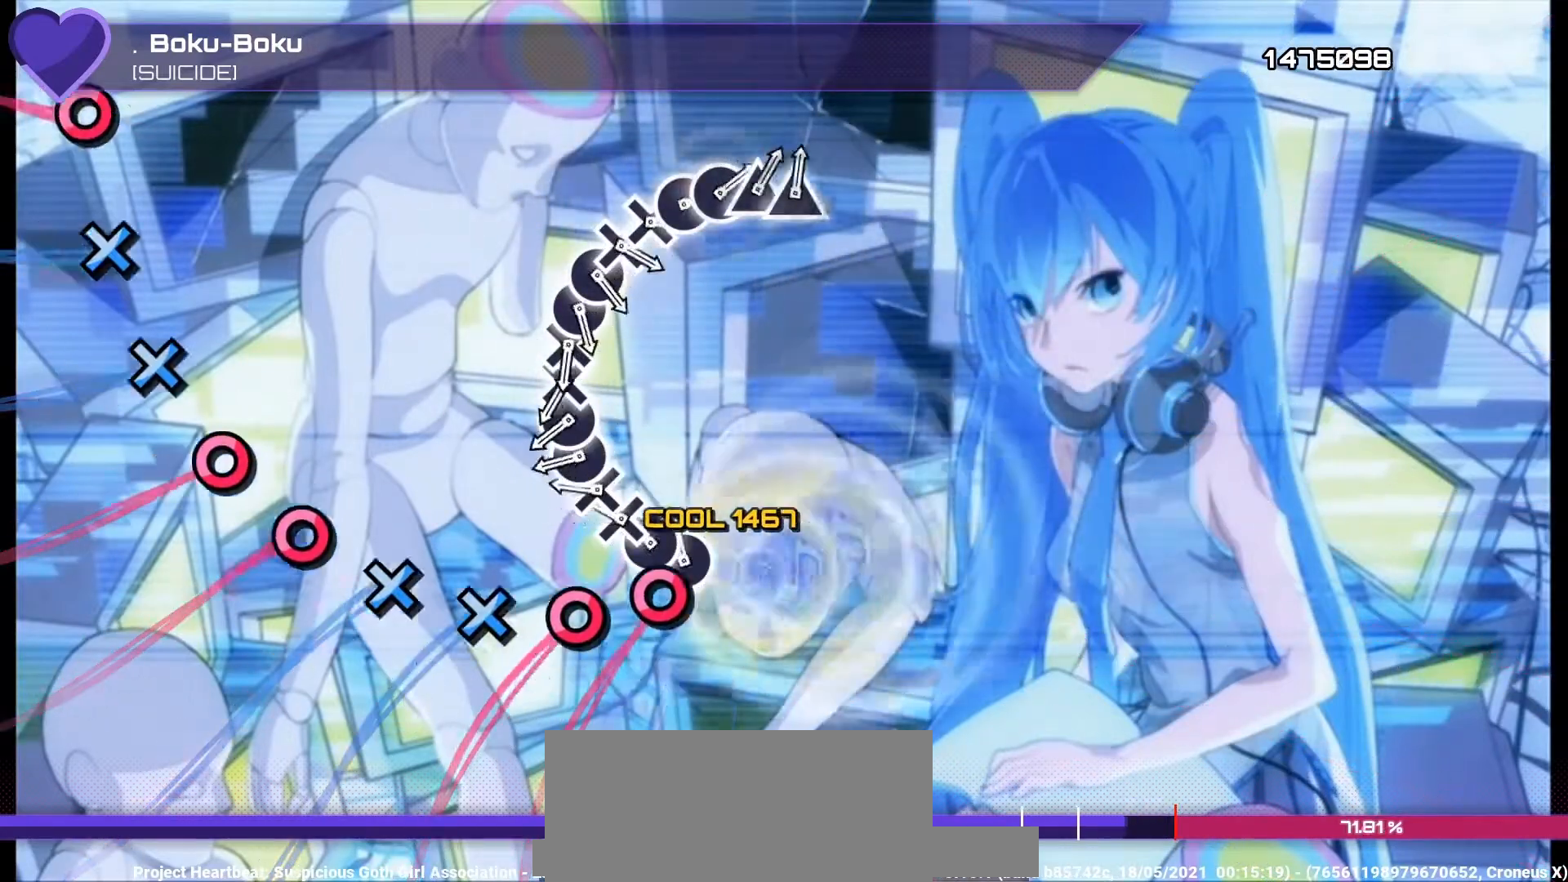
{"buttons": ["DPAD_RIGHT"], "left_stick": "center", "right_stick": "center", "events": [[33, "DPAD_DOWN", "down"], [100, "CIRCLE", "down"], [100, "DPAD_DOWN", "up"], [167, "CIRCLE", "up"], [167, "DPAD_RIGHT", "down"], [267, "CROSS", "down"], [267, "DPAD_RIGHT", "up"], [333, "CROSS", "up"], [367, "DPAD_DOWN", "down"], [433, "CIRCLE", "down"], [433, "DPAD_DOWN", "up"], [500, "CIRCLE", "up"], [500, "DPAD_RIGHT", "down"]]}
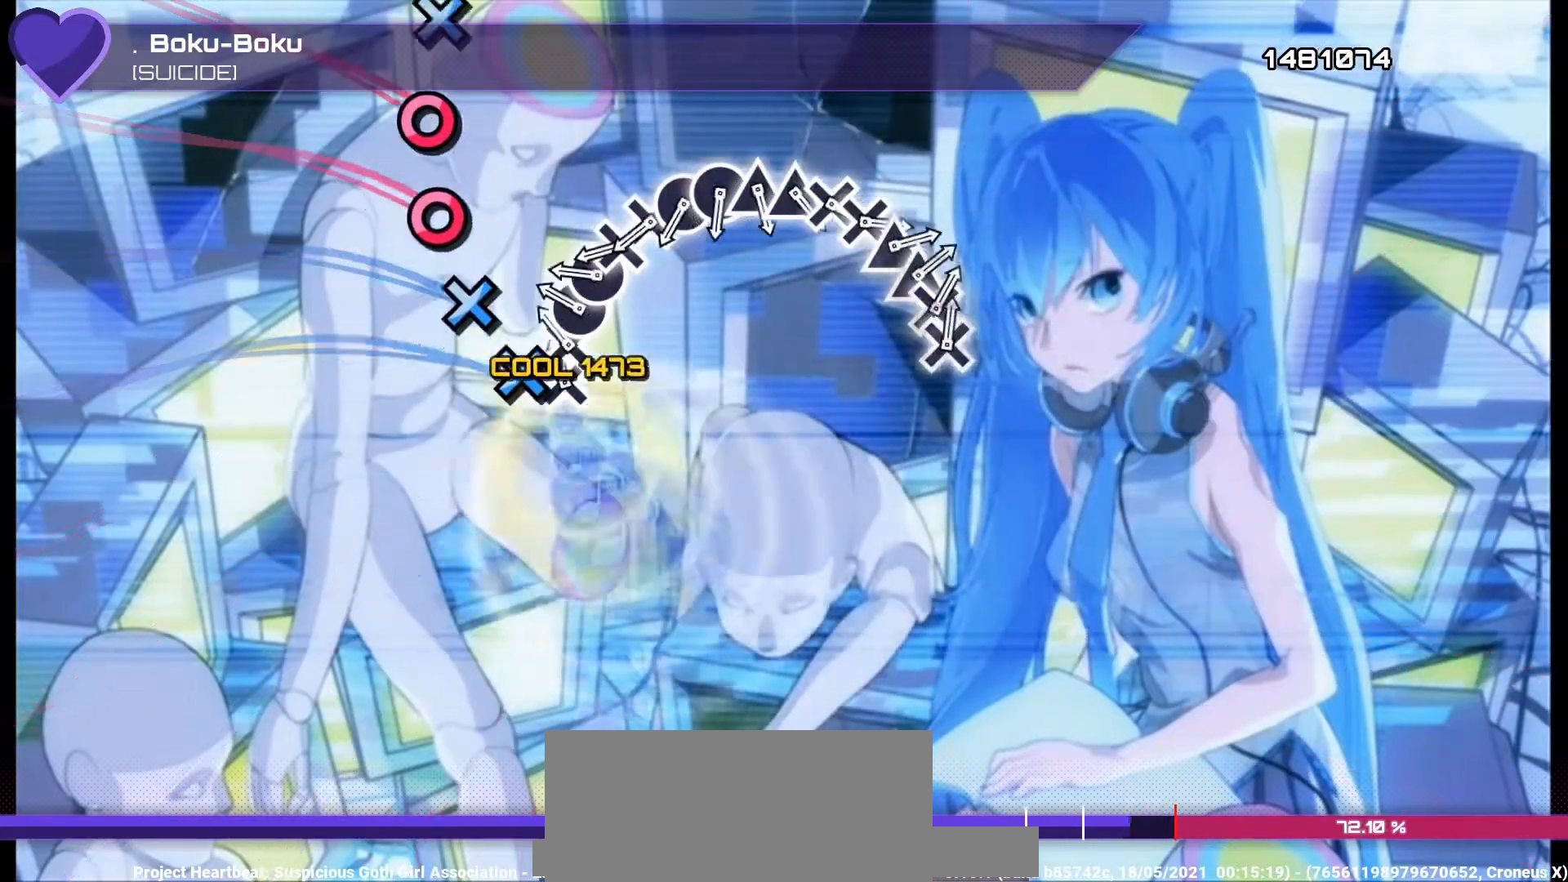
{"buttons": [], "left_stick": "center", "right_stick": "center", "events": [[67, "DPAD_RIGHT", "up"], [100, "CROSS", "down"], [167, "CROSS", "up"], [167, "DPAD_DOWN", "down"], [233, "CIRCLE", "down"], [267, "DPAD_DOWN", "up"], [300, "CIRCLE", "up"], [367, "DPAD_RIGHT", "down"], [433, "CROSS", "down"], [433, "DPAD_RIGHT", "up"], [500, "CROSS", "up"]]}
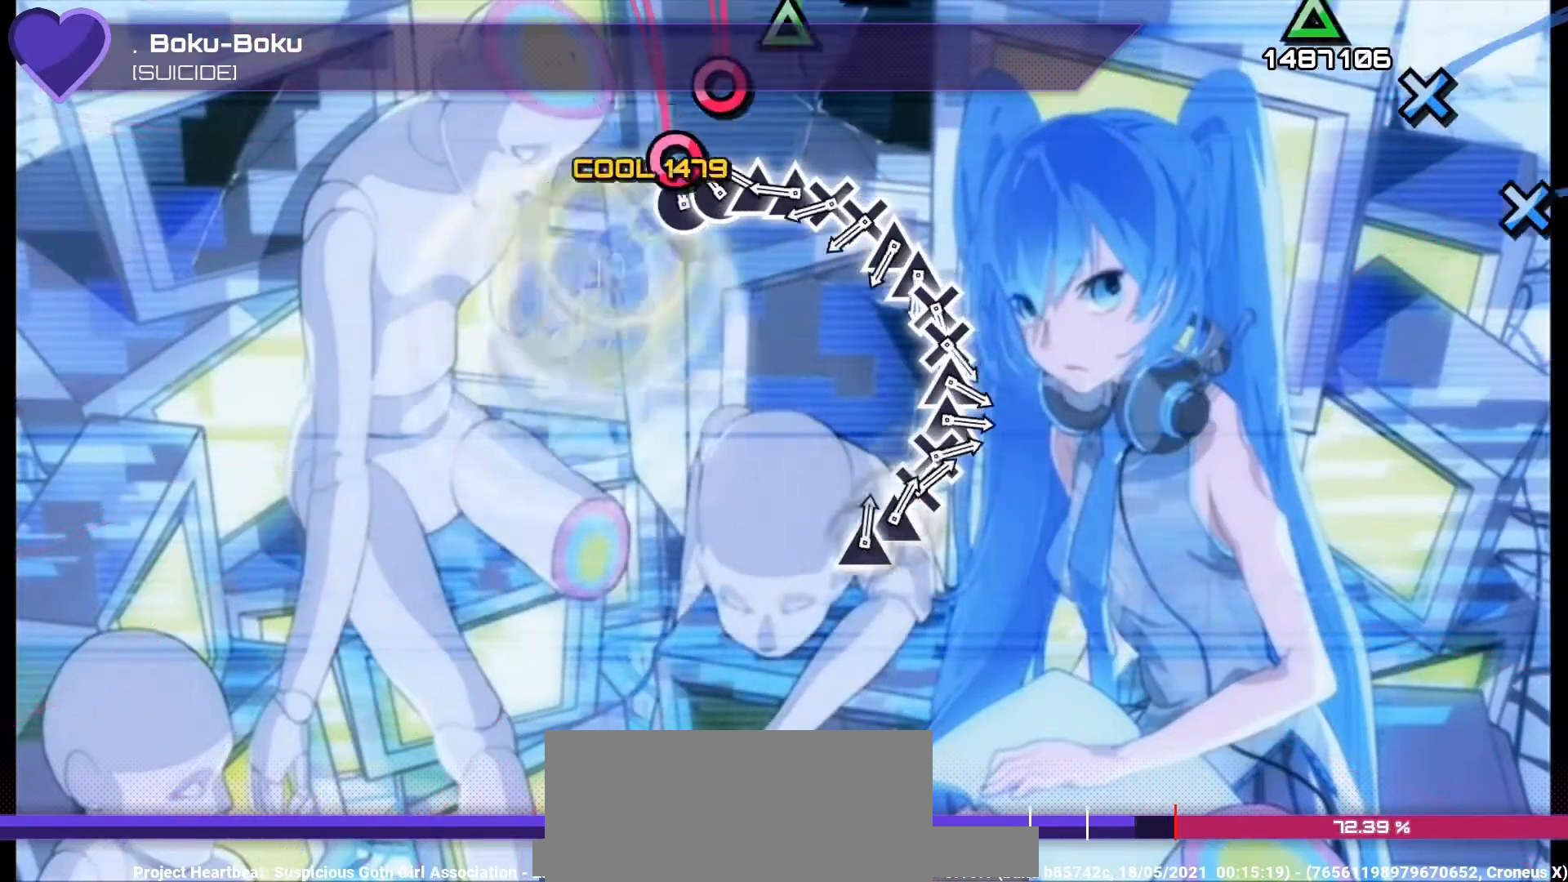
{"buttons": ["DPAD_DOWN"], "left_stick": "center", "right_stick": "center", "events": [[33, "DPAD_DOWN", "down"], [100, "CIRCLE", "down"], [100, "DPAD_DOWN", "up"], [167, "CIRCLE", "up"], [167, "DPAD_RIGHT", "down"], [233, "DPAD_RIGHT", "up"], [267, "TRIANGLE", "down"], [367, "DPAD_UP", "down"], [367, "TRIANGLE", "up"], [433, "CROSS", "down"], [433, "DPAD_UP", "up"], [500, "CROSS", "up"], [500, "DPAD_DOWN", "down"]]}
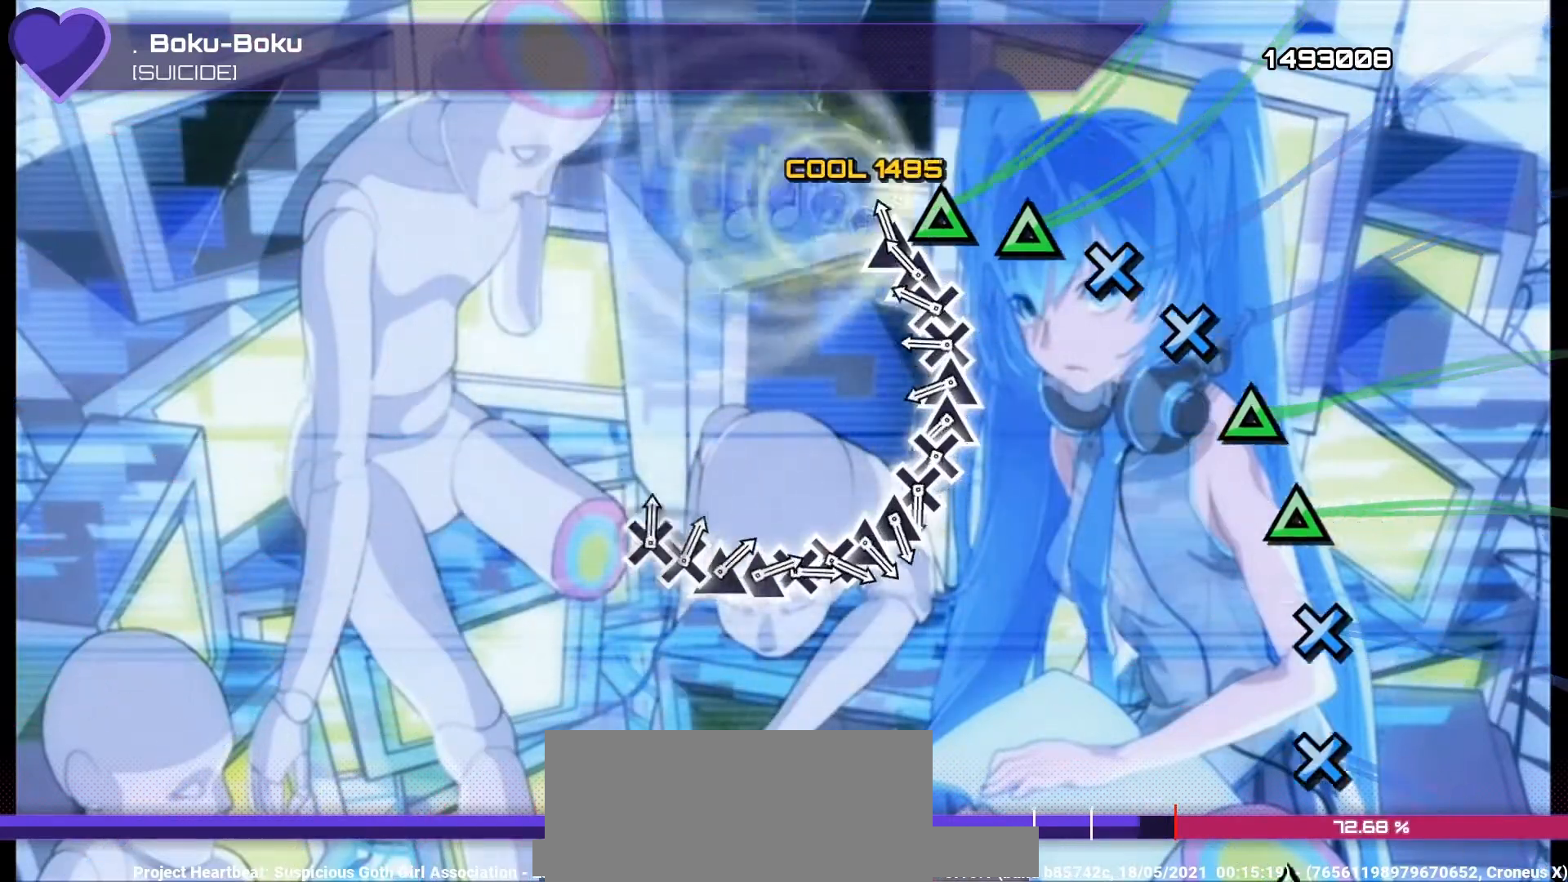
{"buttons": ["DPAD_UP"], "left_stick": "center", "right_stick": "center", "events": [[67, "DPAD_DOWN", "up"], [67, "TRIANGLE", "down"], [167, "DPAD_UP", "down"], [167, "TRIANGLE", "up"], [233, "CROSS", "down"], [267, "DPAD_UP", "up"], [333, "CROSS", "up"], [333, "DPAD_DOWN", "down"], [400, "TRIANGLE", "down"], [433, "DPAD_DOWN", "up"], [500, "DPAD_UP", "down"], [500, "TRIANGLE", "up"]]}
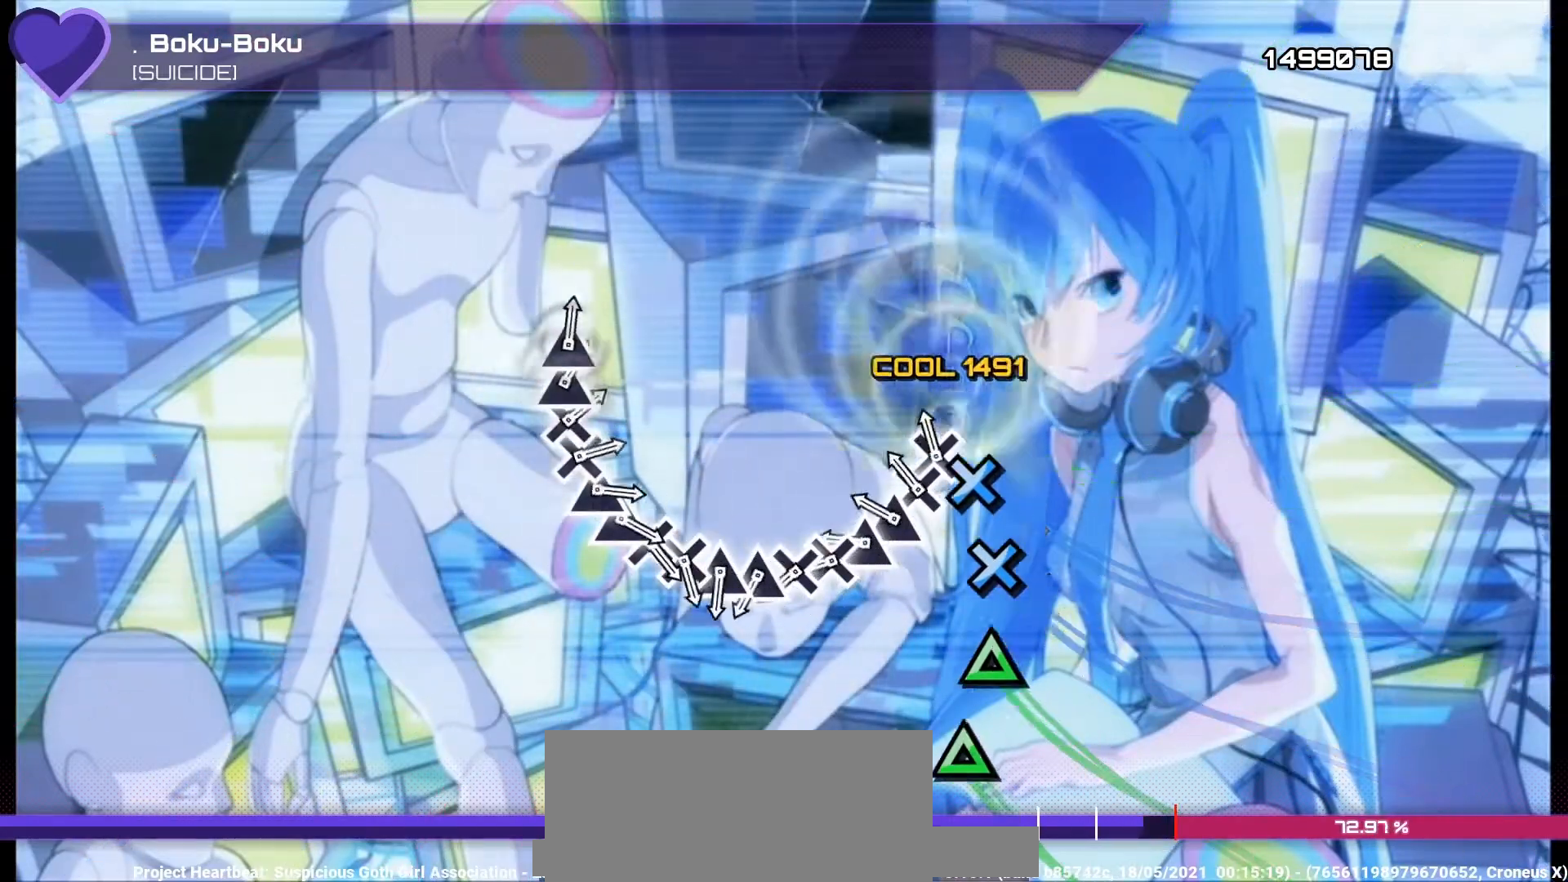
{"buttons": ["DPAD_DOWN"], "left_stick": "center", "right_stick": "center", "events": [[100, "CROSS", "down"], [100, "DPAD_UP", "up"], [167, "CROSS", "up"], [200, "DPAD_DOWN", "down"], [267, "DPAD_DOWN", "up"], [267, "TRIANGLE", "down"], [333, "TRIANGLE", "up"], [367, "DPAD_UP", "down"], [433, "CROSS", "down"], [433, "DPAD_UP", "up"], [500, "CROSS", "up"], [500, "DPAD_DOWN", "down"]]}